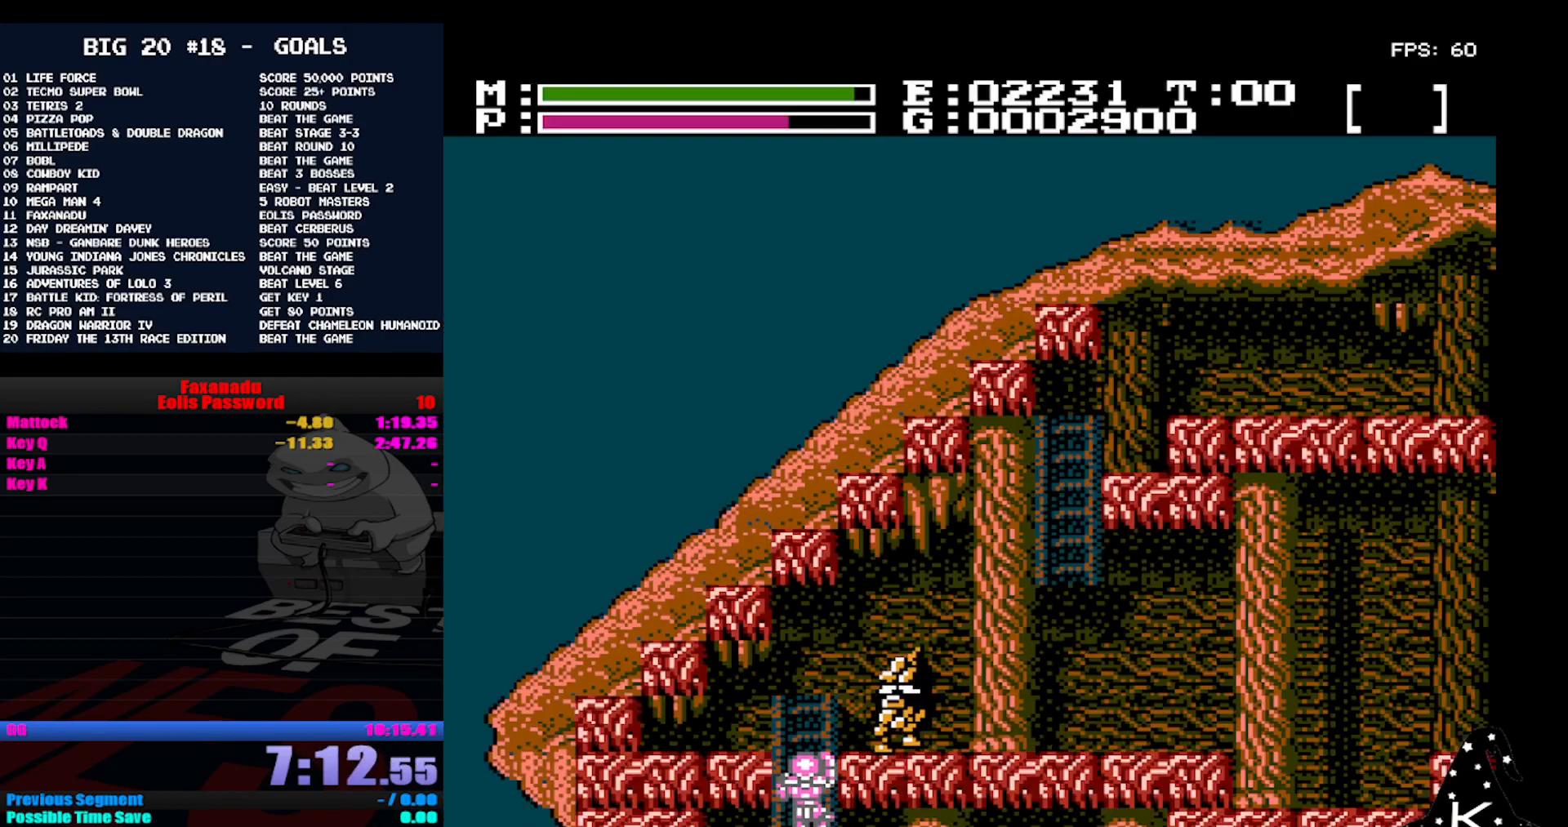
Gameplay with a controller (Nintendo layout); each line is a JSON object with the inputs held at the frame after it. "events" lists button and stick changes between this image and that frame as [ms after this image, input, new state], when the widget could be followed in between. Not read: DPAD_RIGHT L3 R3.
{"buttons": ["DPAD_UP"], "events": []}
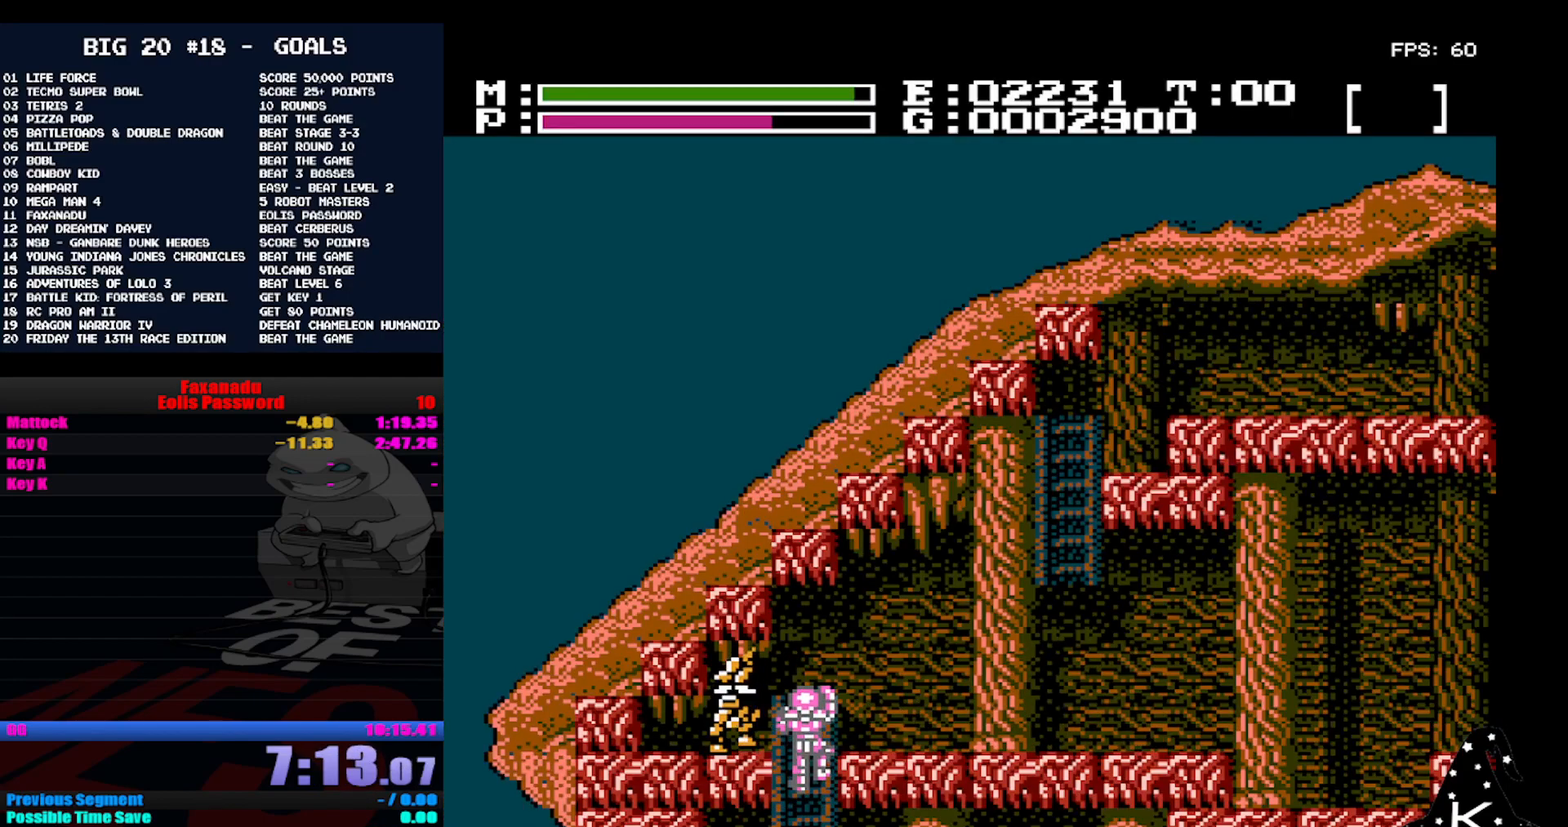
{"buttons": ["DPAD_UP"], "events": []}
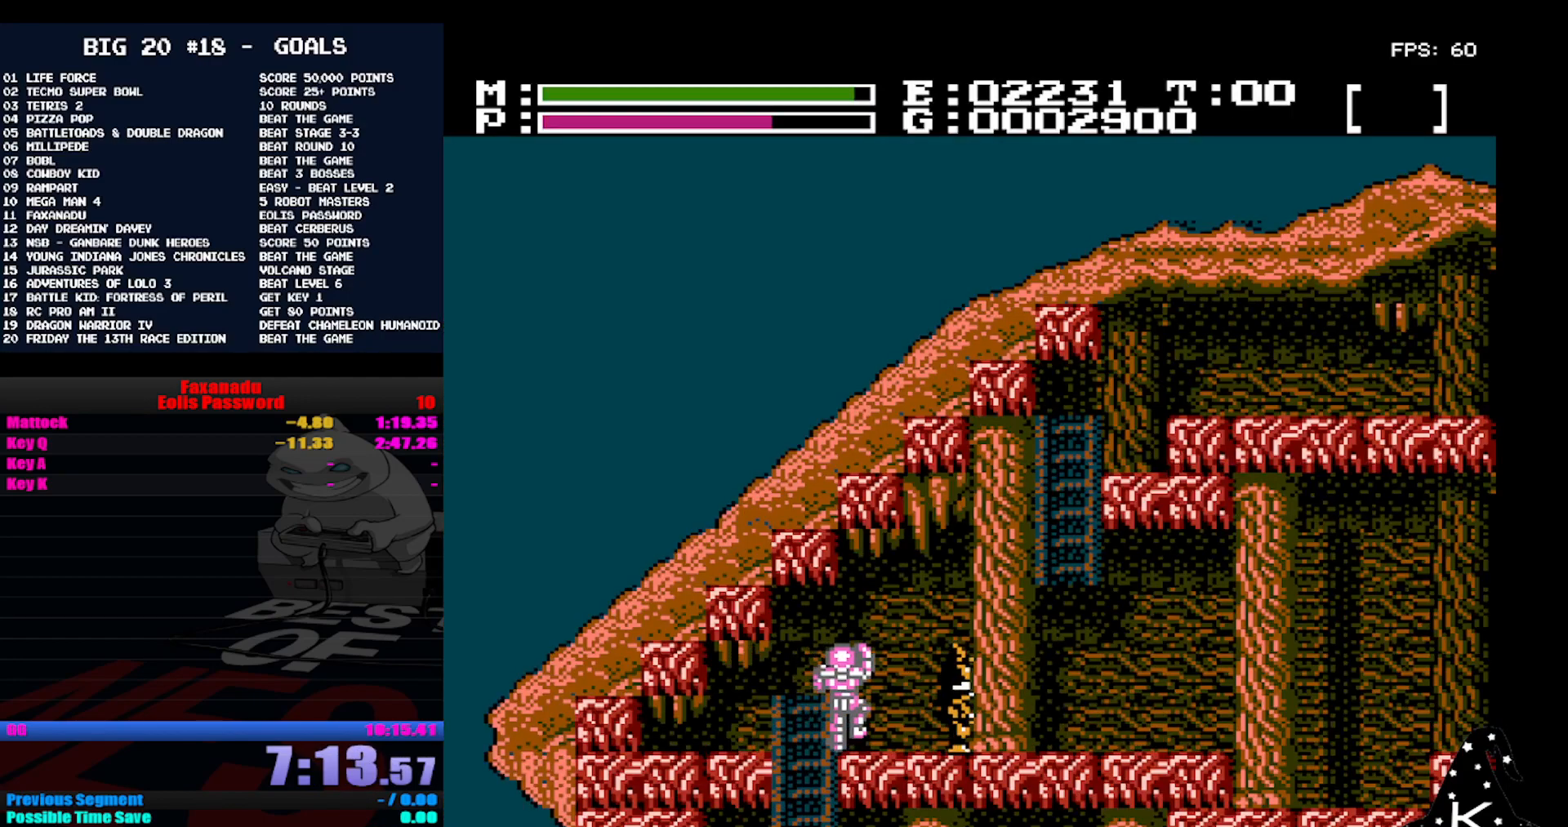
{"buttons": [], "events": [[67, "DPAD_UP", "up"], [100, "B", "down"], [200, "B", "up"], [267, "B", "down"], [333, "B", "up"], [400, "B", "down"], [467, "B", "up"]]}
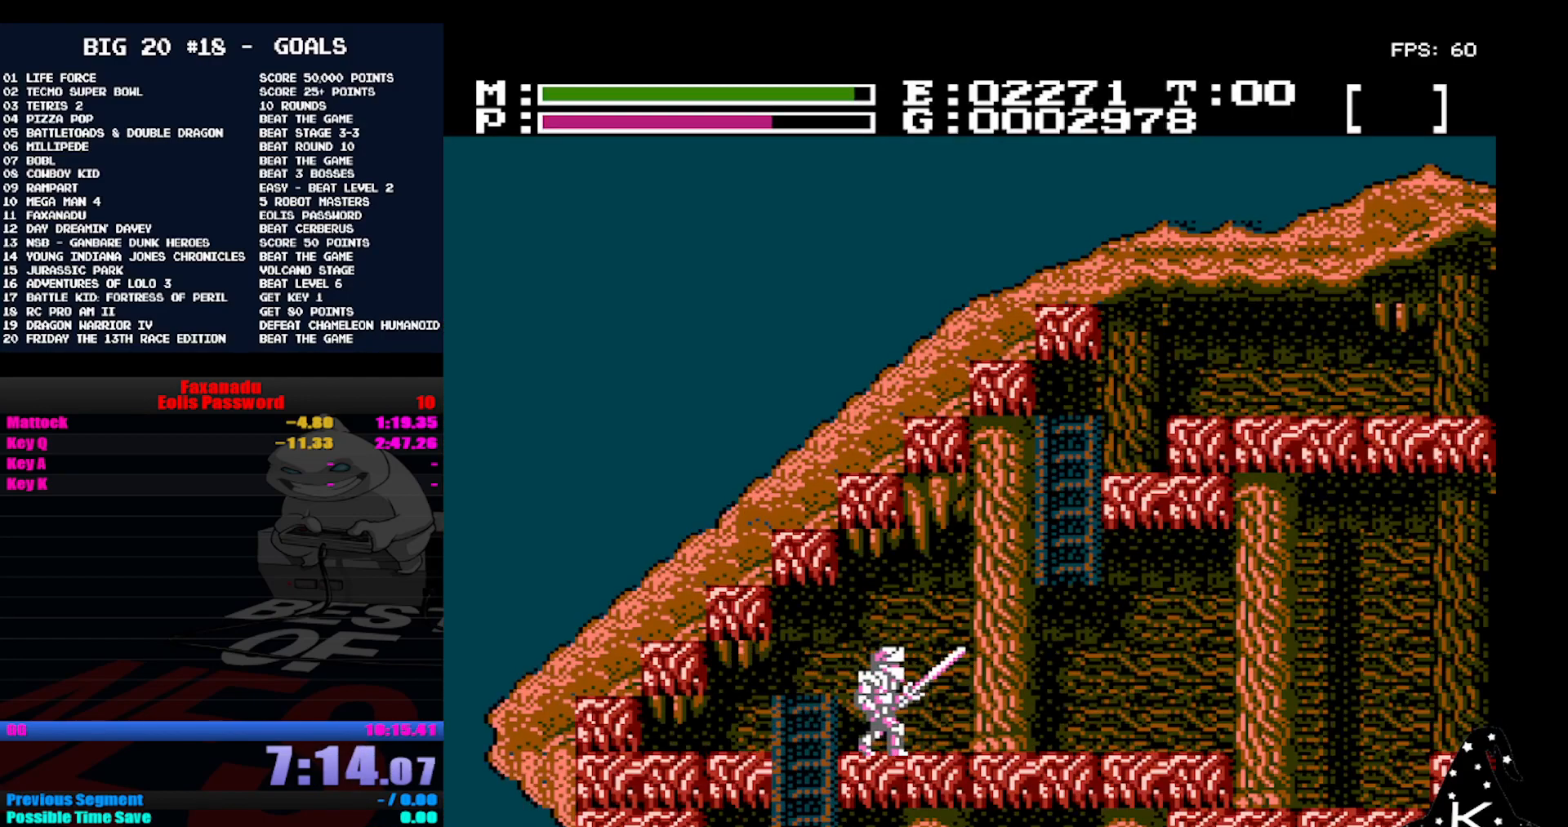
{"buttons": [], "events": [[33, "B", "down"], [100, "B", "up"]]}
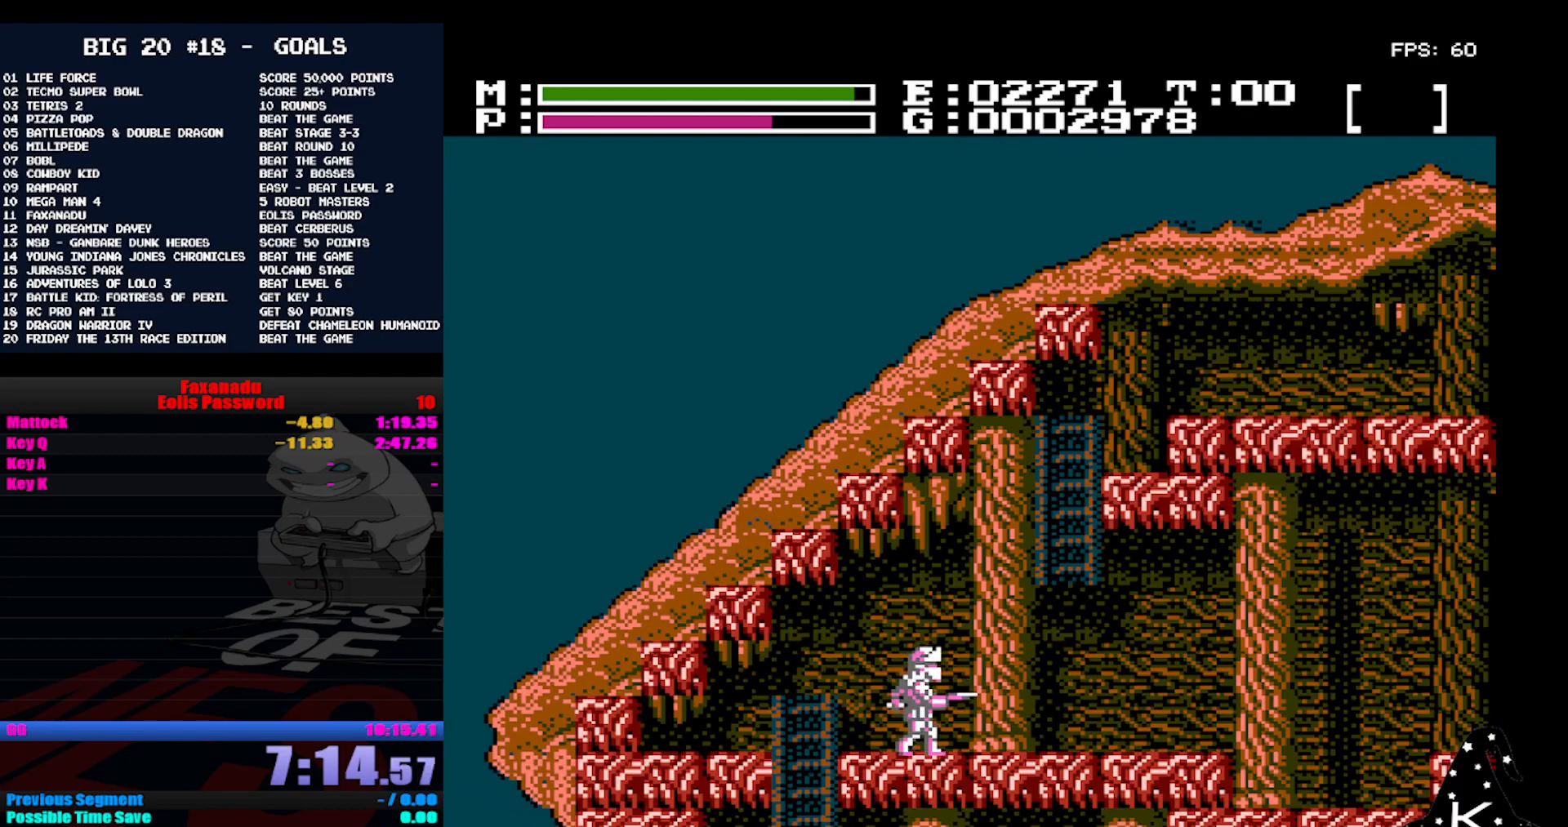
{"buttons": ["A", "DPAD_UP"], "events": [[300, "A", "down"], [400, "DPAD_UP", "down"]]}
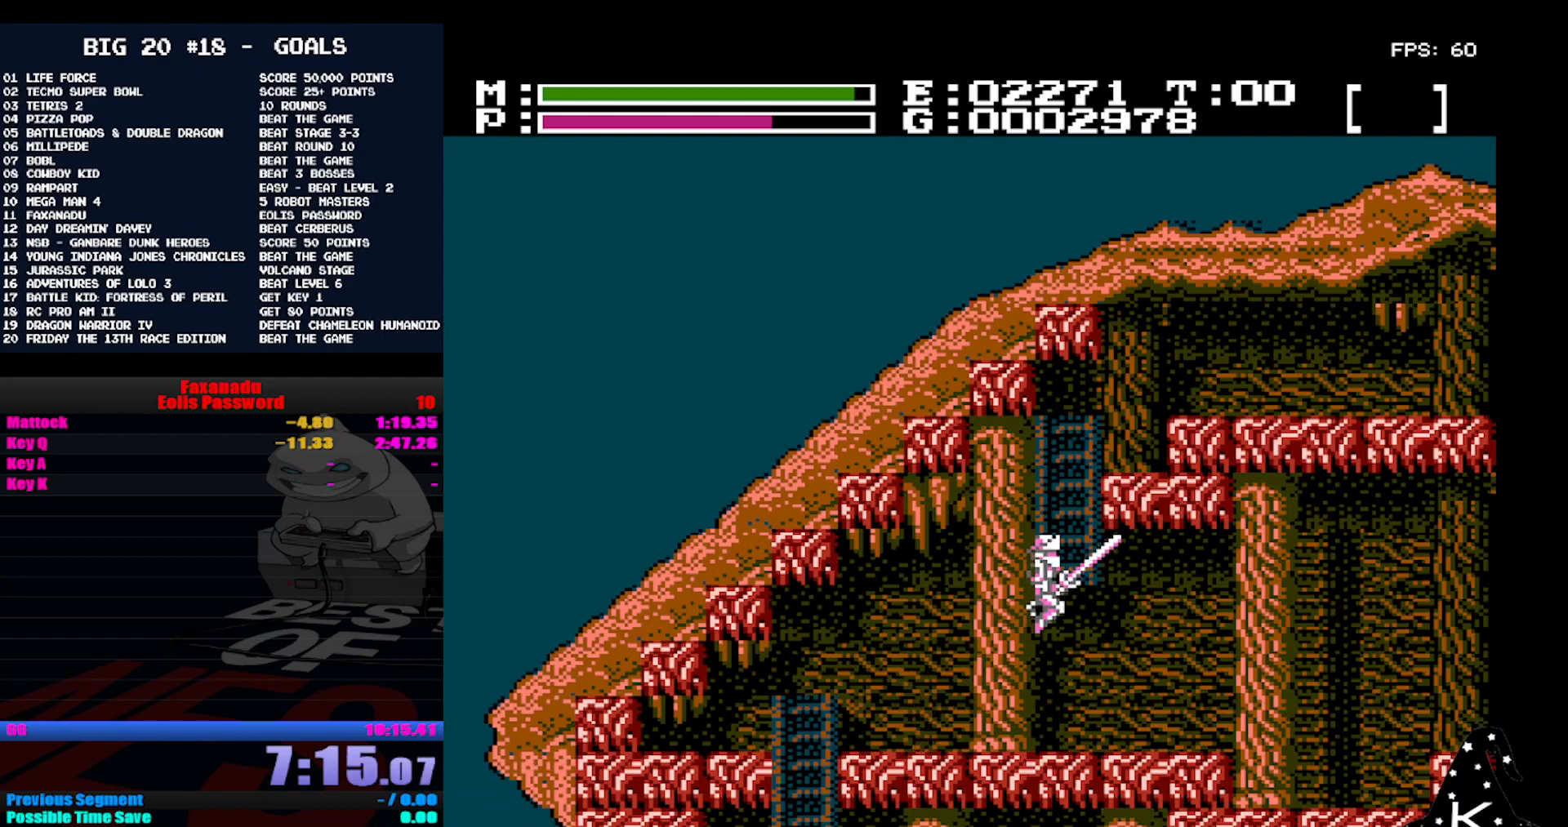
{"buttons": ["DPAD_UP"], "events": [[33, "A", "up"]]}
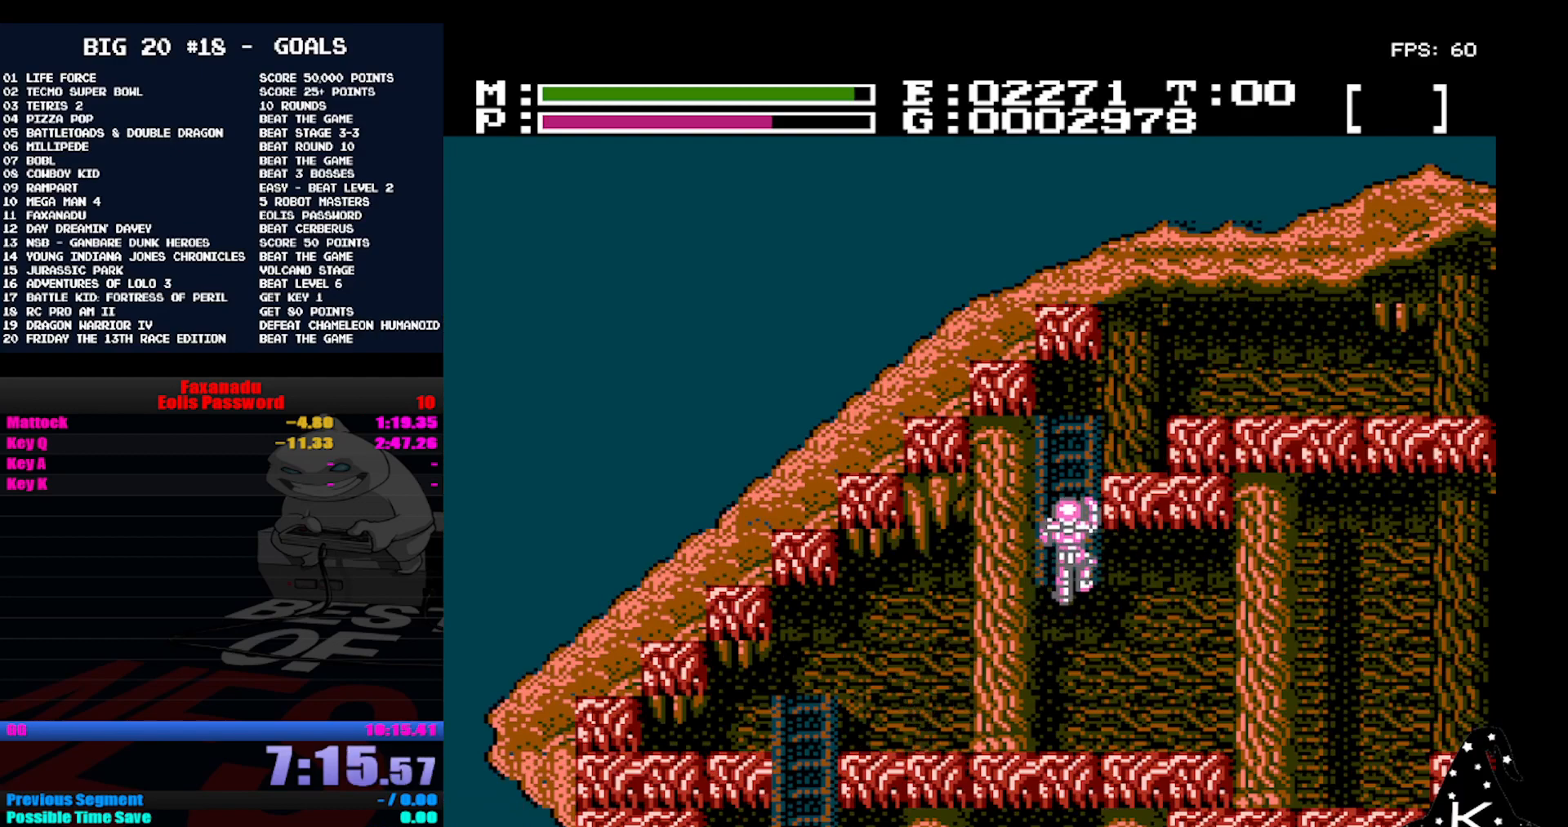
{"buttons": ["DPAD_UP"], "events": []}
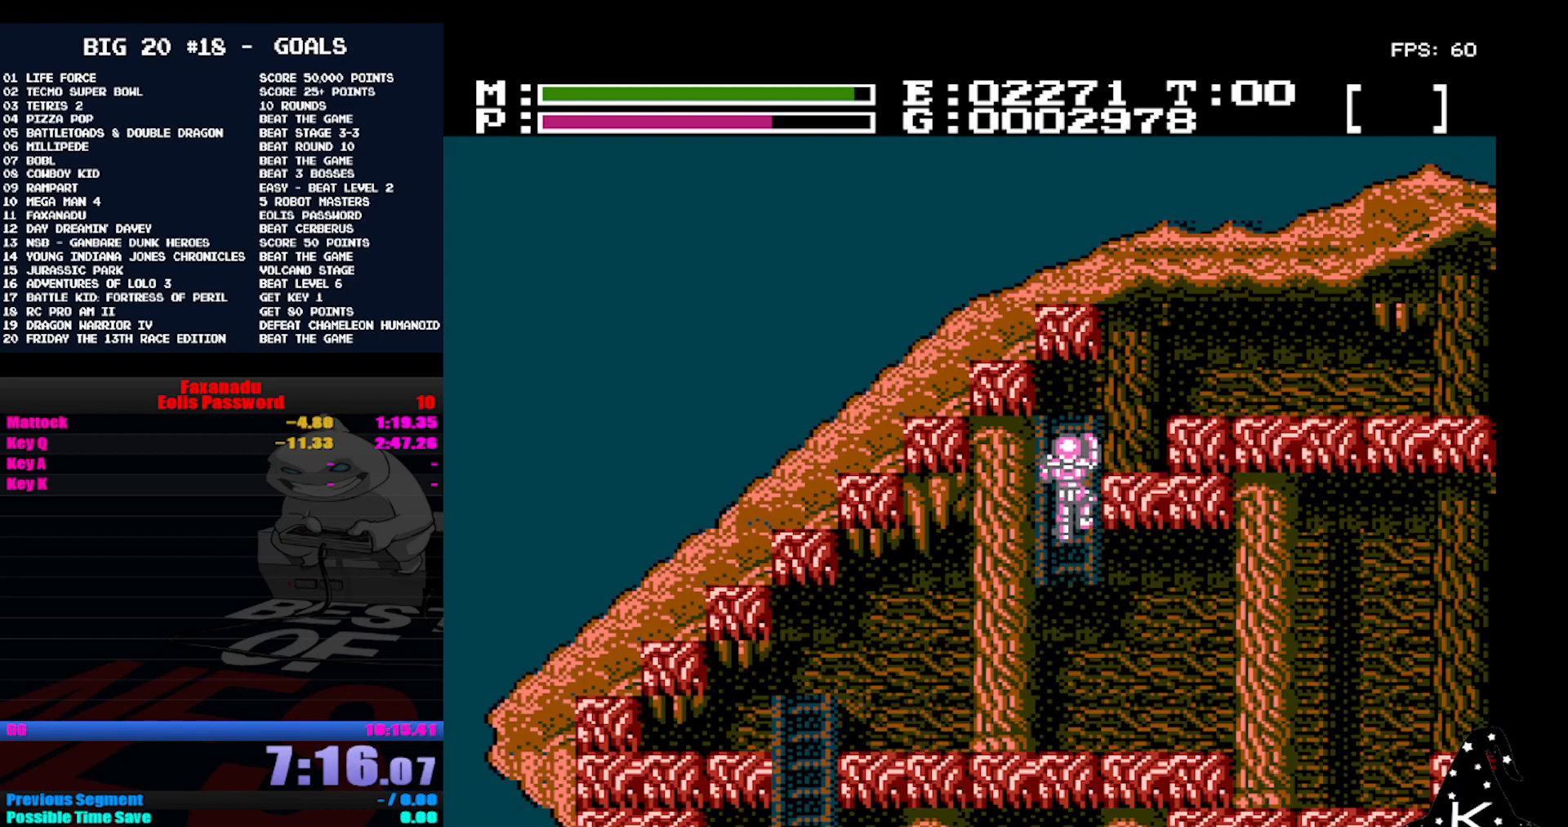
{"buttons": ["DPAD_UP"], "events": []}
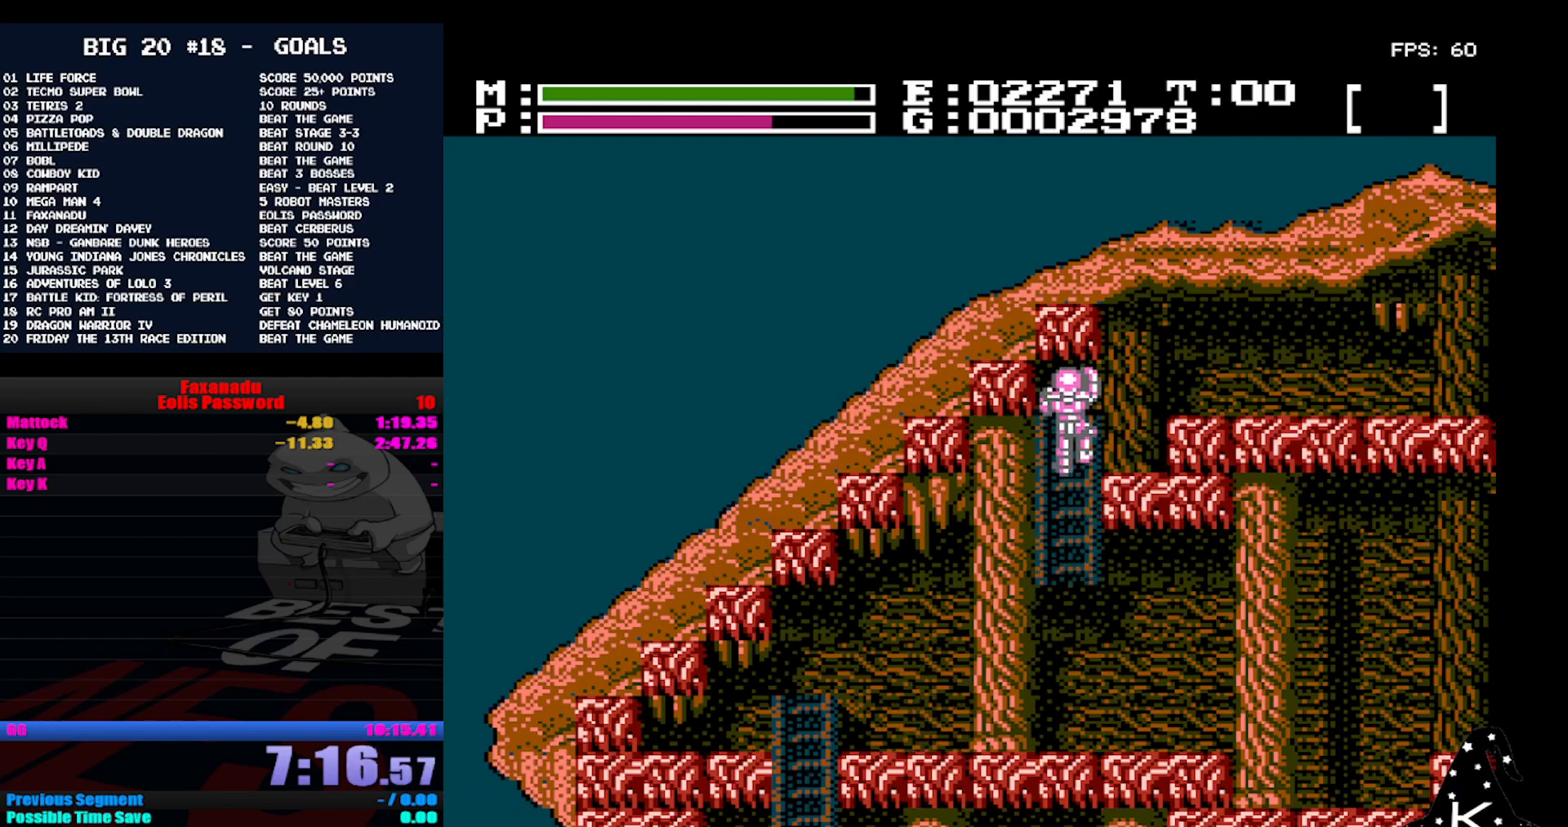
{"buttons": [], "events": [[233, "DPAD_UP", "up"], [367, "A", "down"], [467, "A", "up"]]}
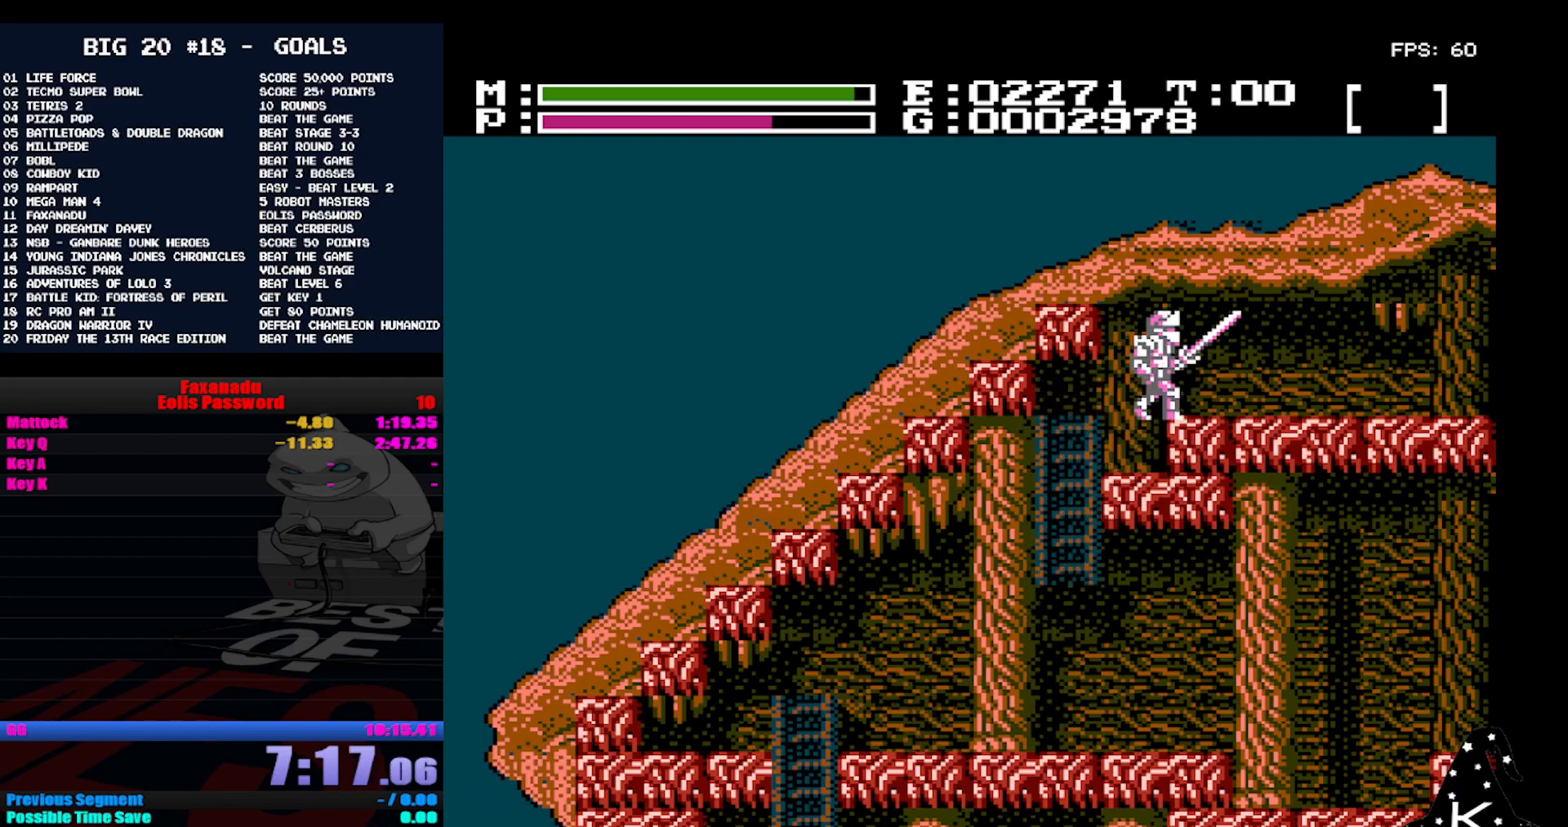
{"buttons": [], "events": []}
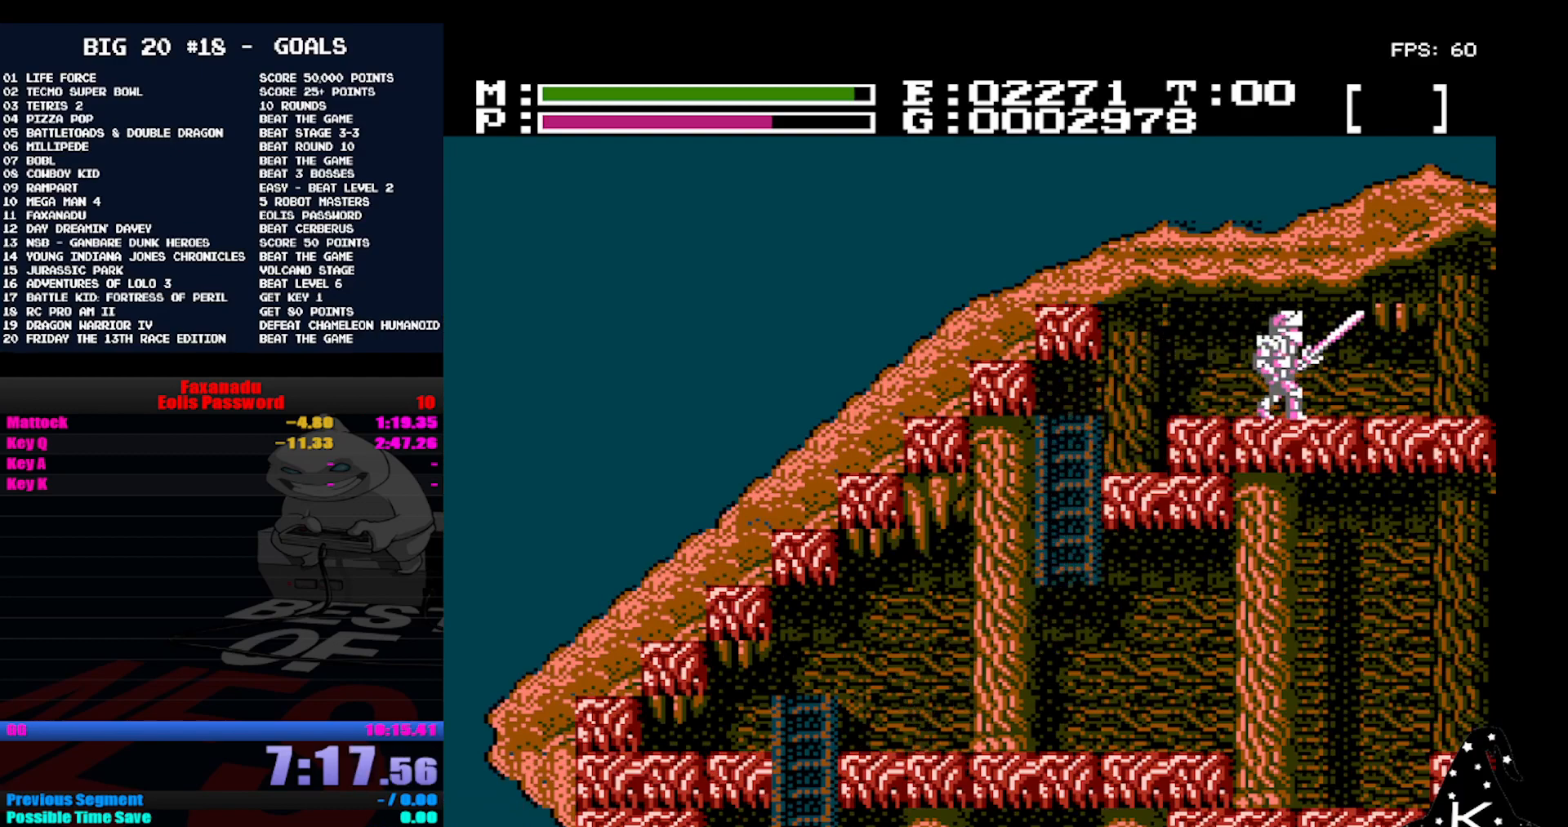
{"buttons": [], "events": []}
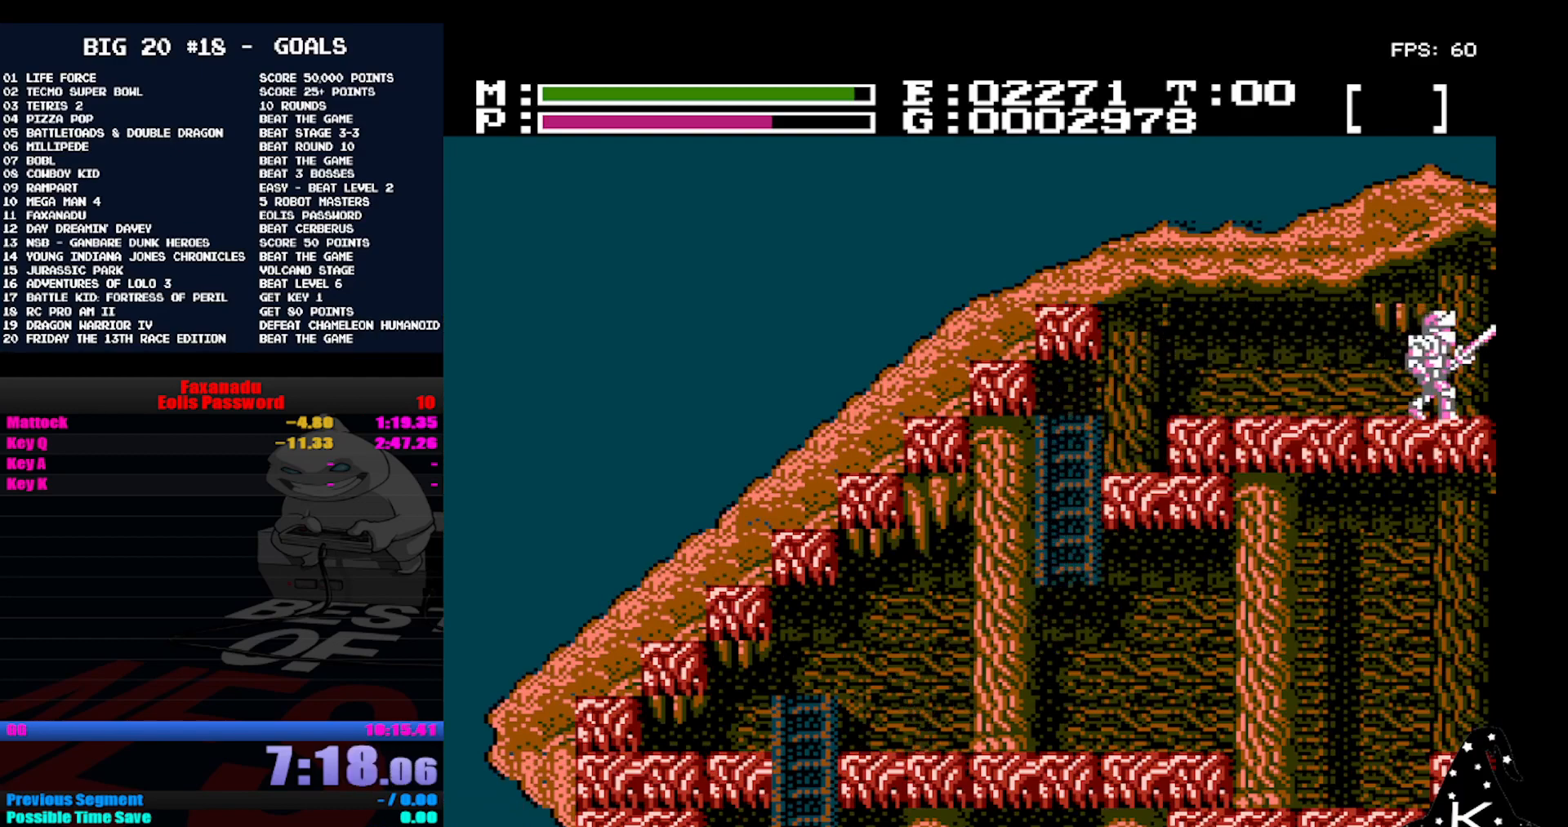
{"buttons": [], "events": []}
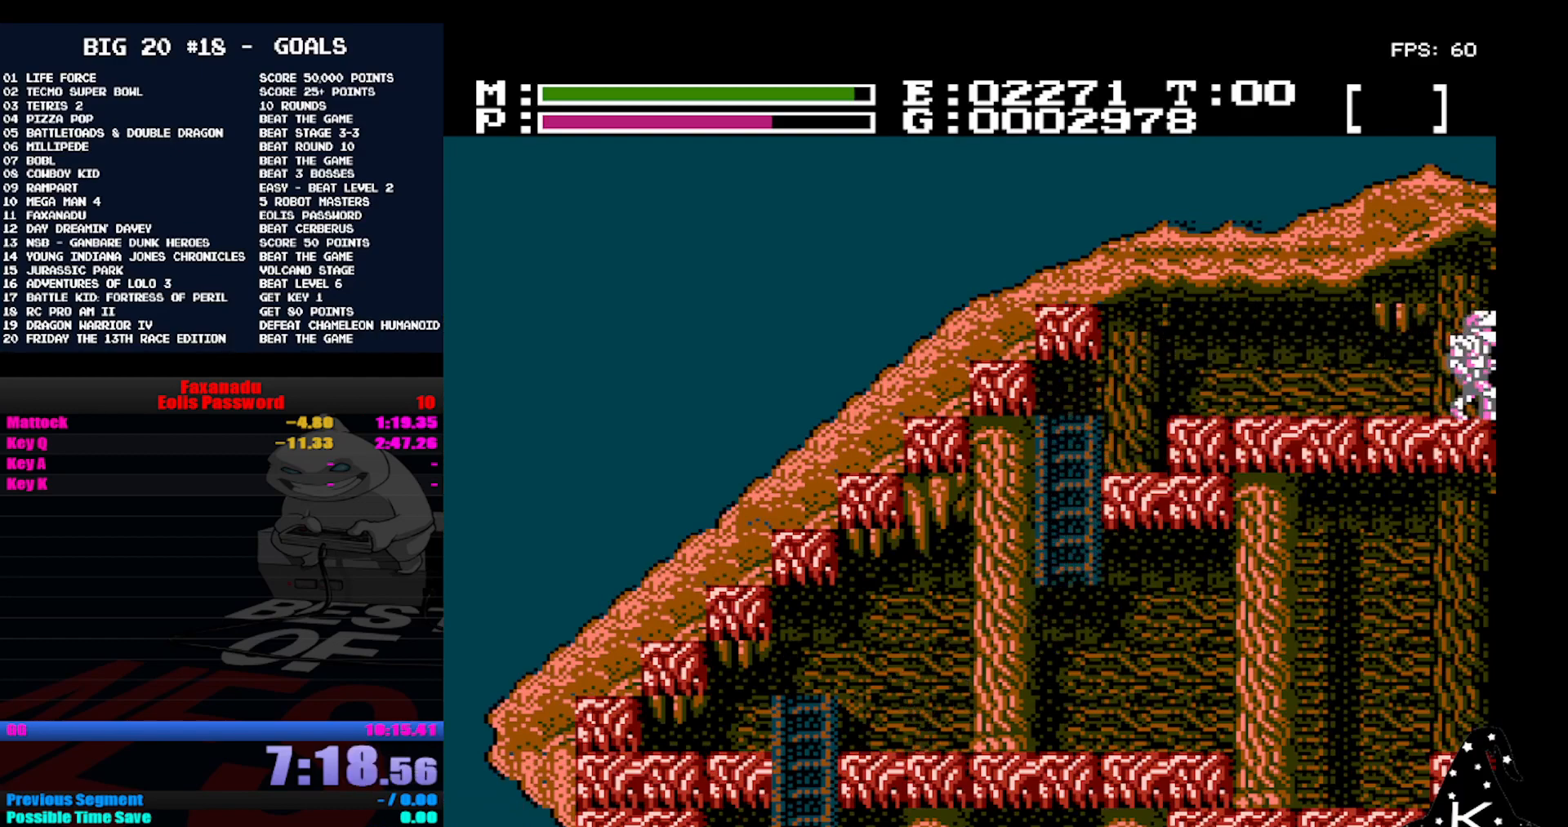
{"buttons": [], "events": []}
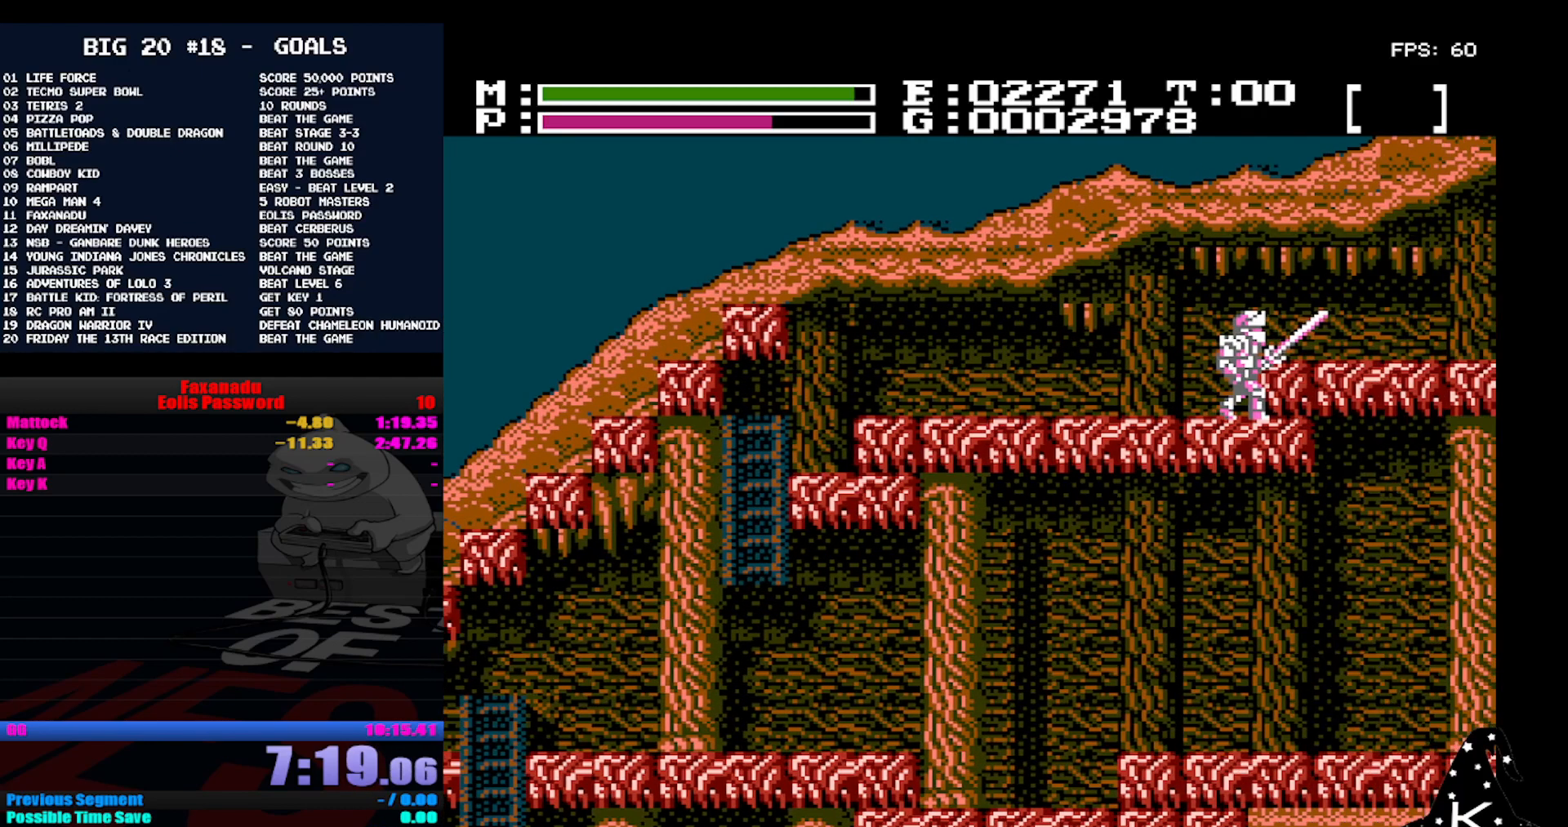
{"buttons": [], "events": []}
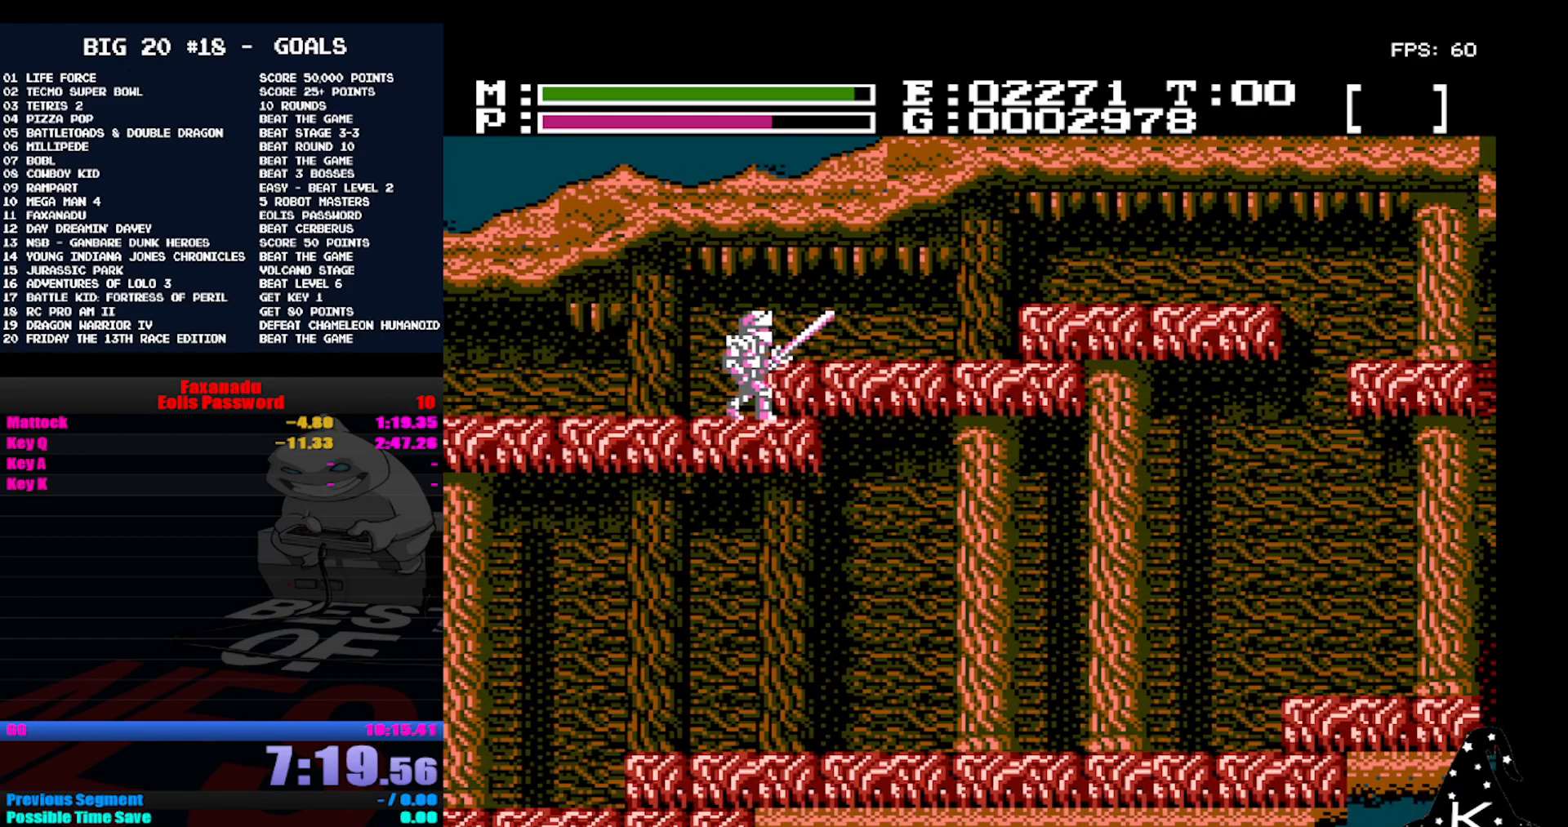
{"buttons": [], "events": [[133, "A", "down"], [200, "A", "up"], [267, "A", "down"], [367, "A", "up"], [433, "A", "down"], [500, "A", "up"]]}
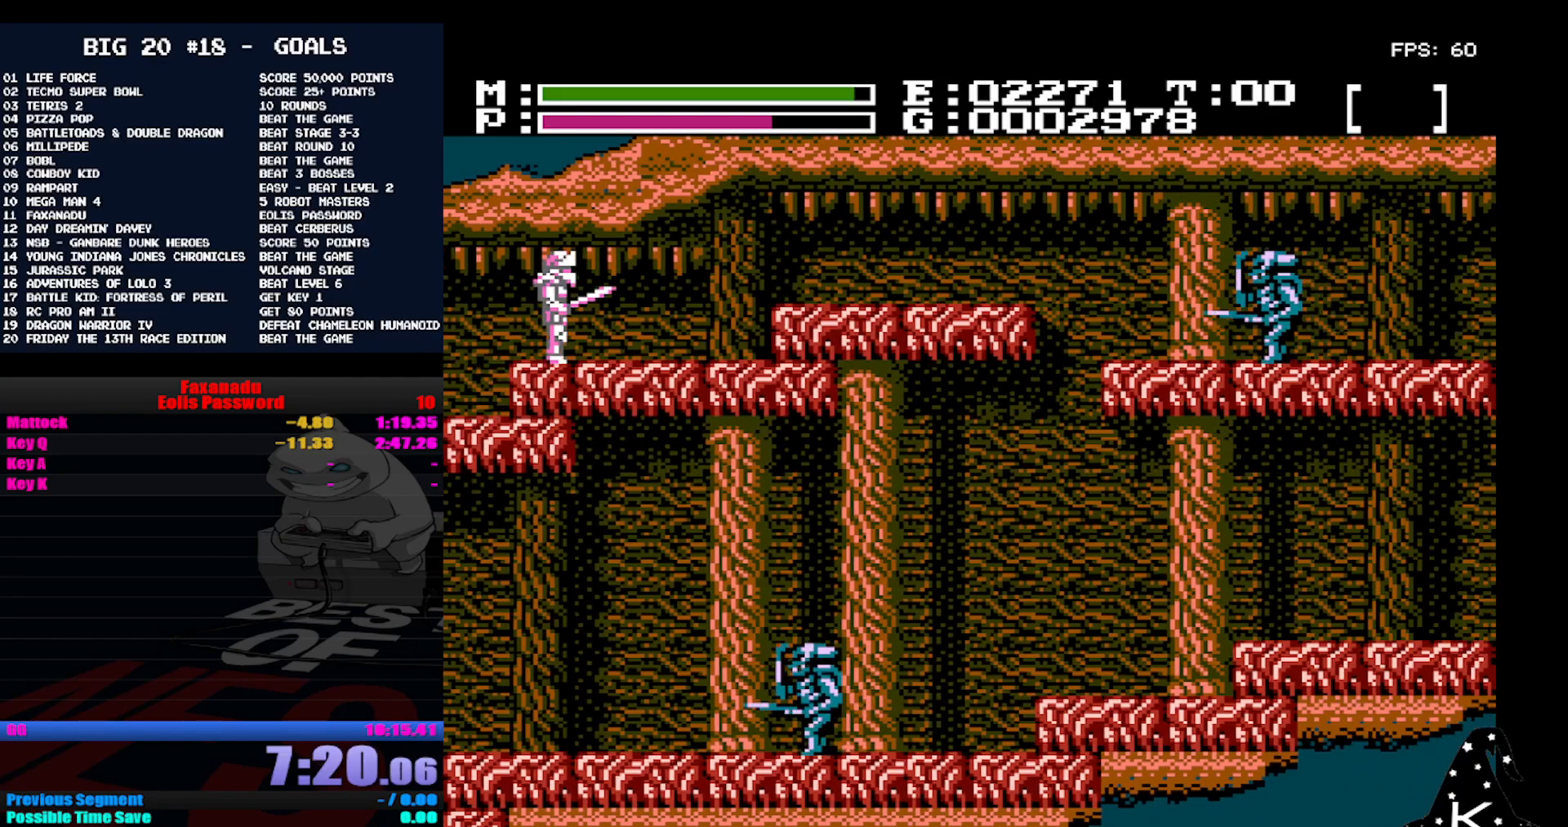
{"buttons": ["DPAD_LEFT"], "events": [[500, "DPAD_LEFT", "down"]]}
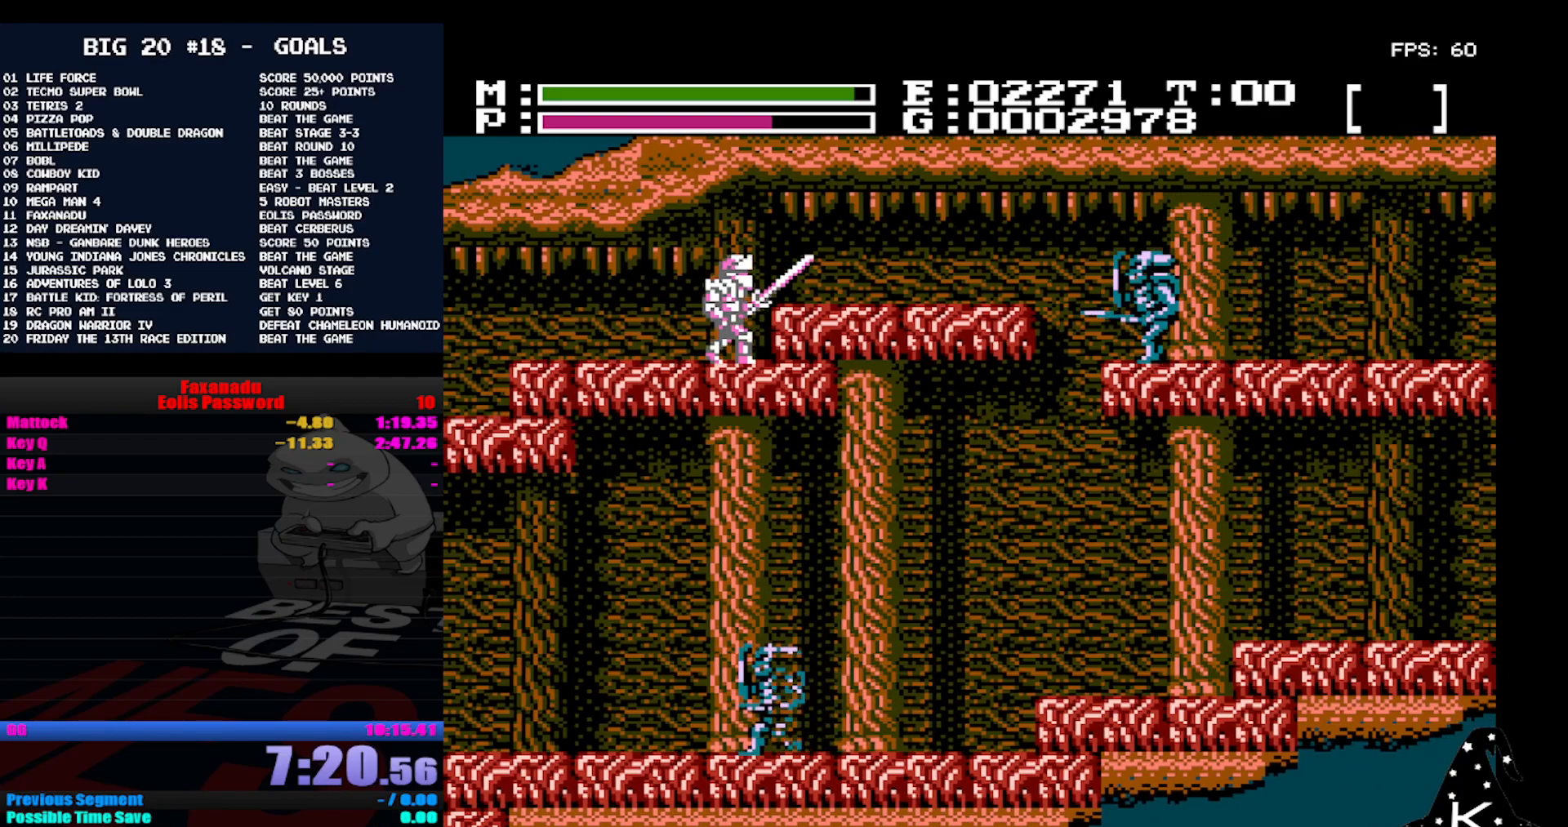
{"buttons": [], "events": [[33, "DPAD_LEFT", "up"]]}
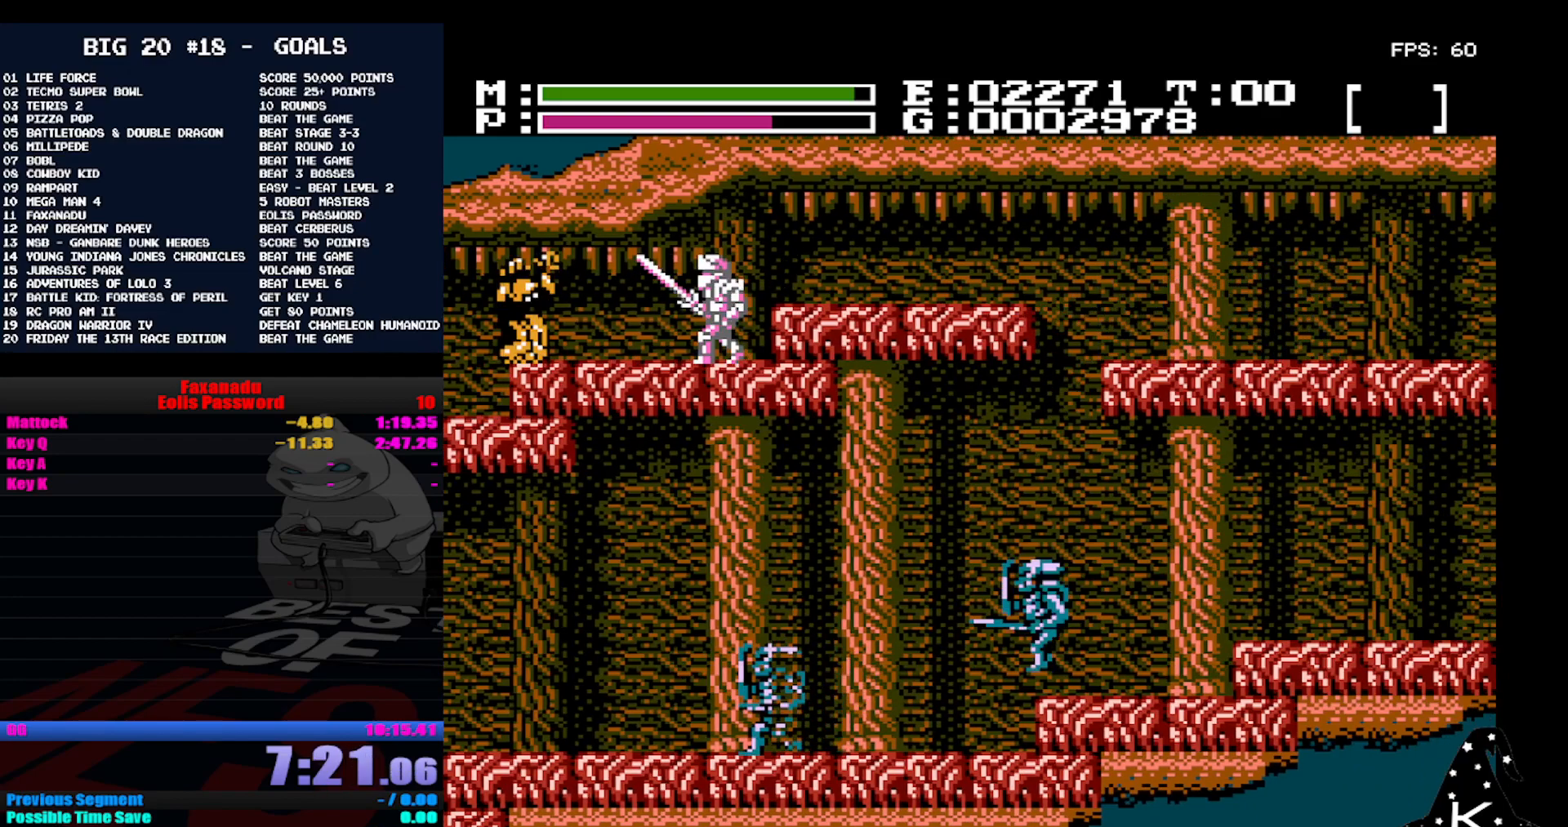
{"buttons": [], "events": [[67, "A", "down"], [167, "A", "up"]]}
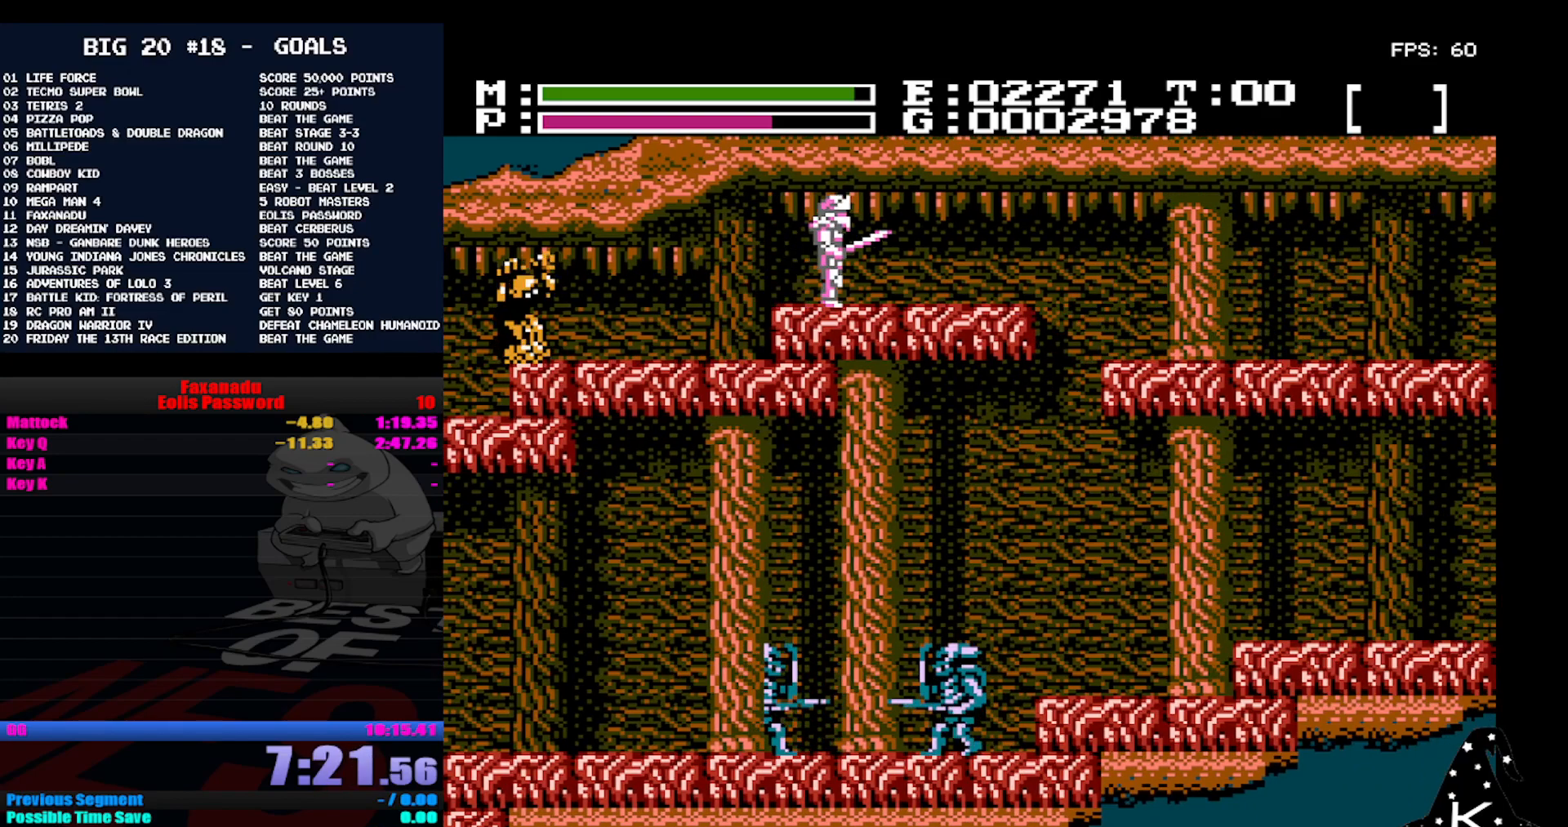
{"buttons": [], "events": []}
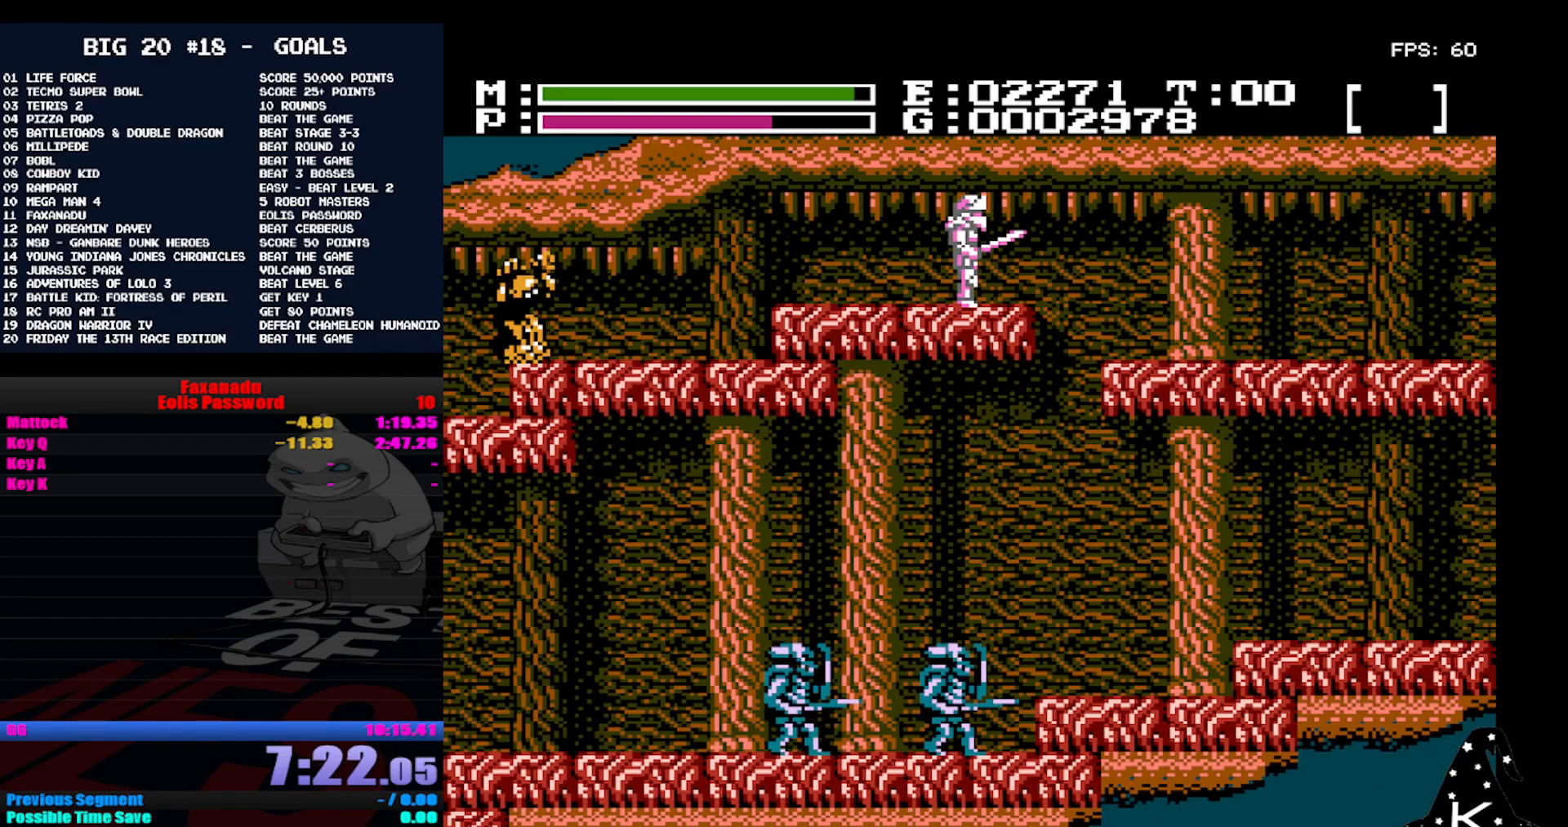
{"buttons": [], "events": []}
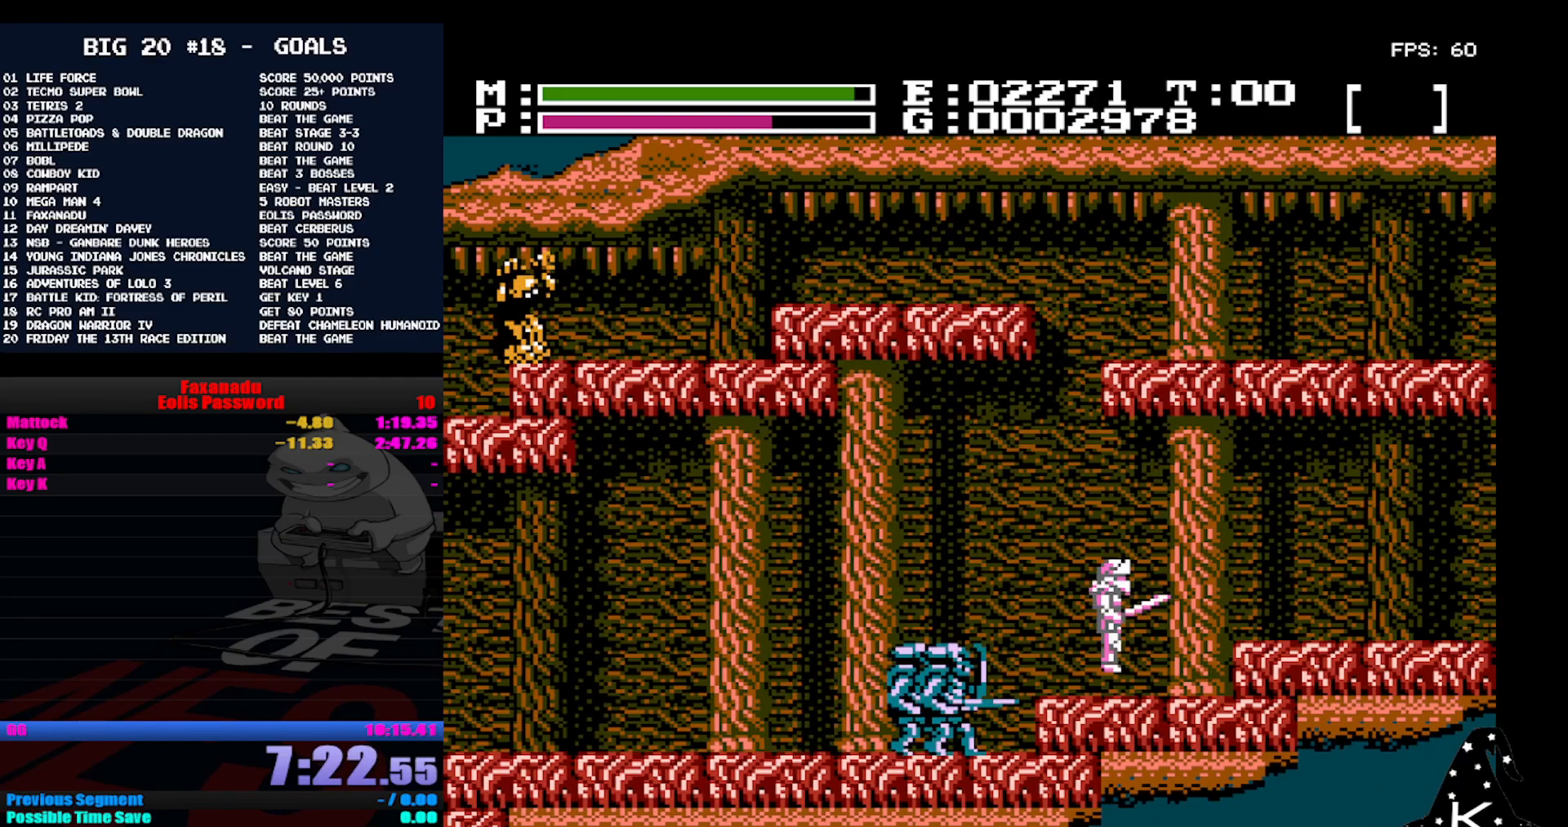
{"buttons": [], "events": [[233, "A", "down"], [267, "A", "up"]]}
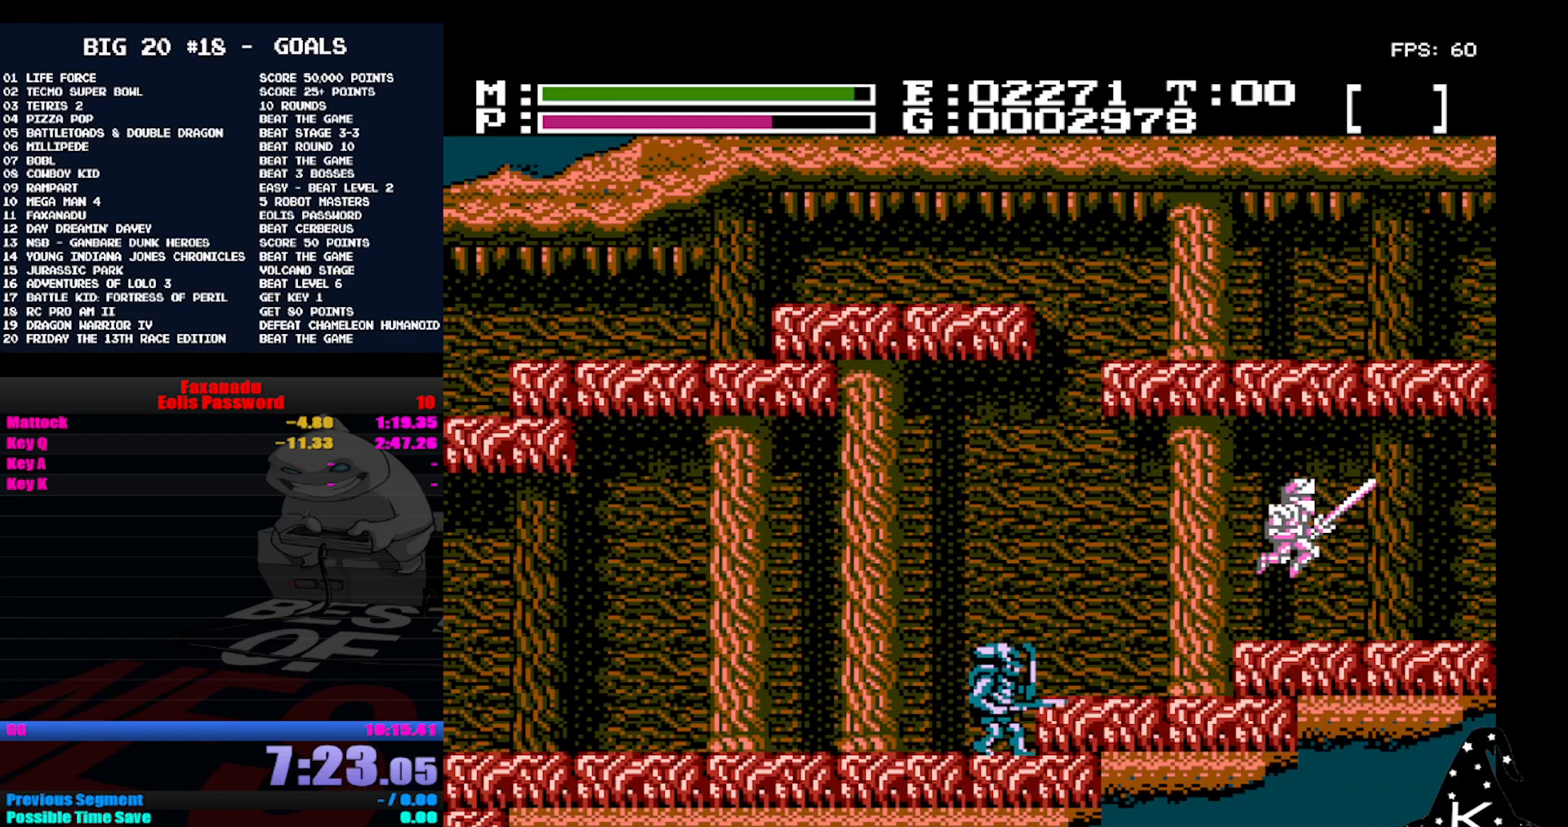
{"buttons": [], "events": []}
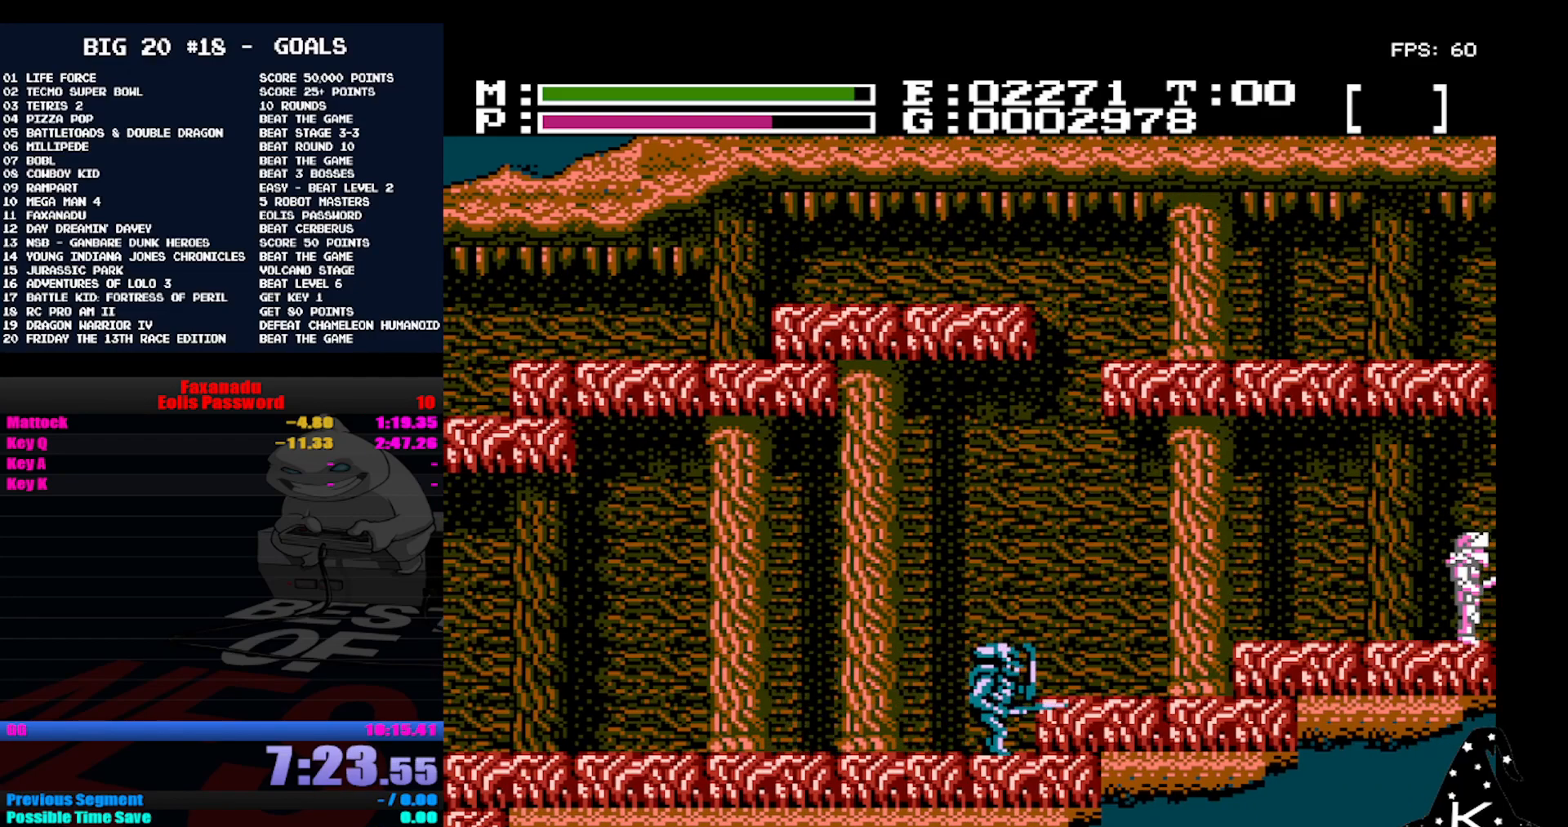
{"buttons": [], "events": []}
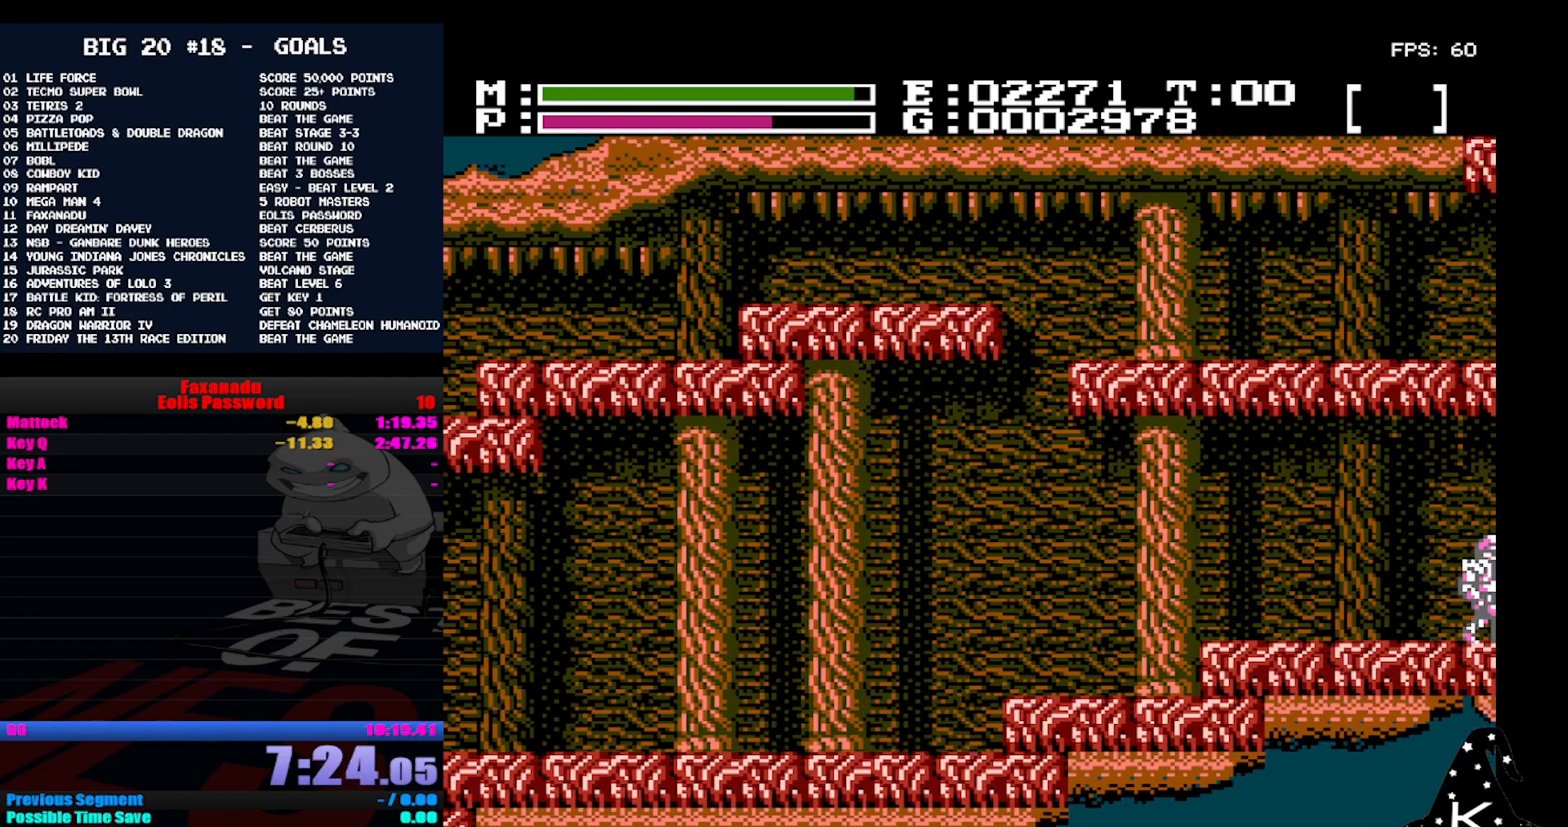
{"buttons": [], "events": []}
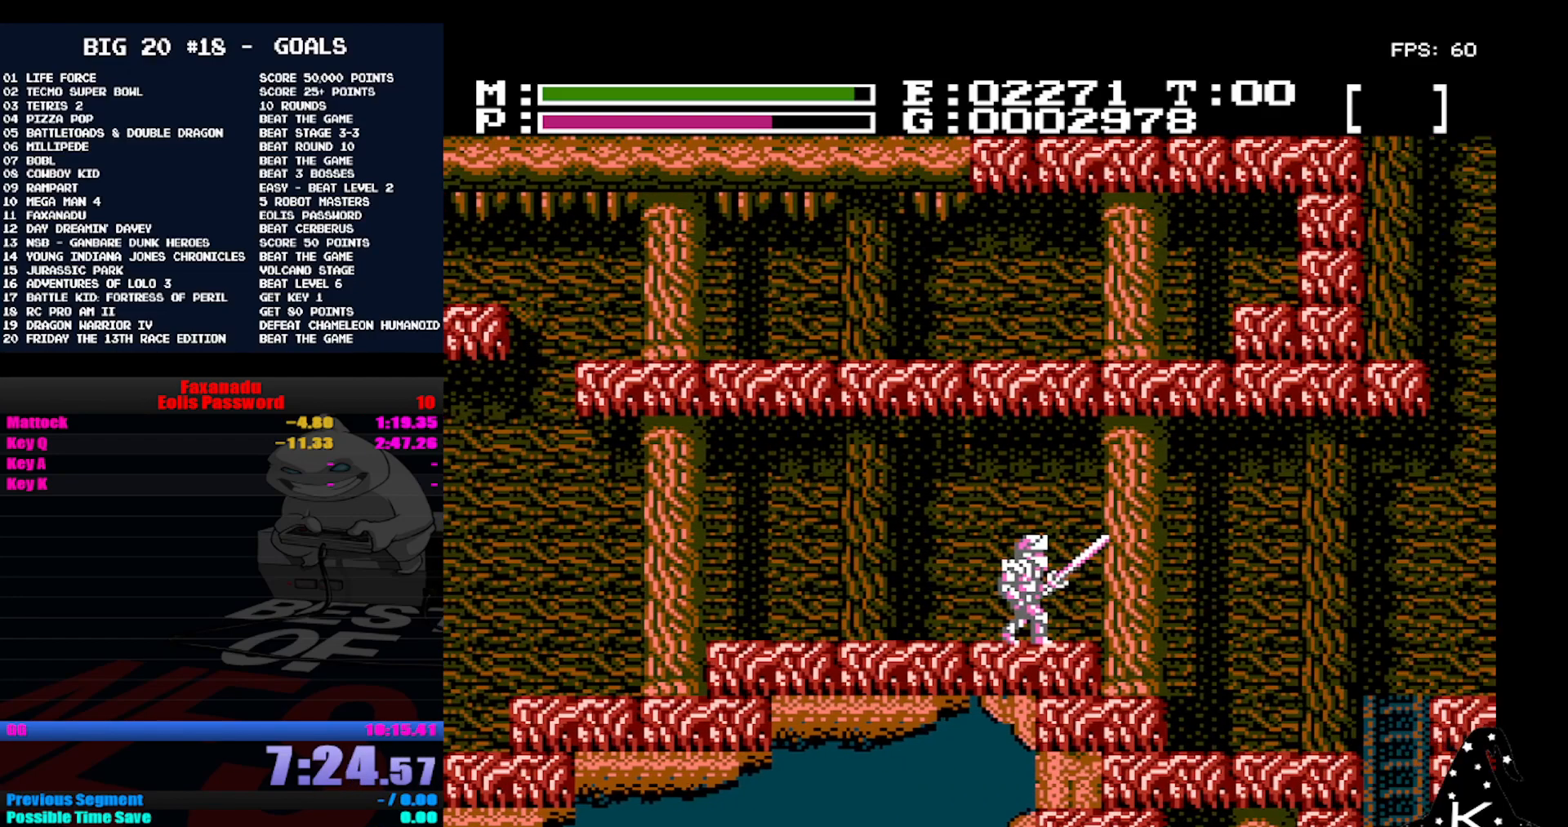
{"buttons": [], "events": []}
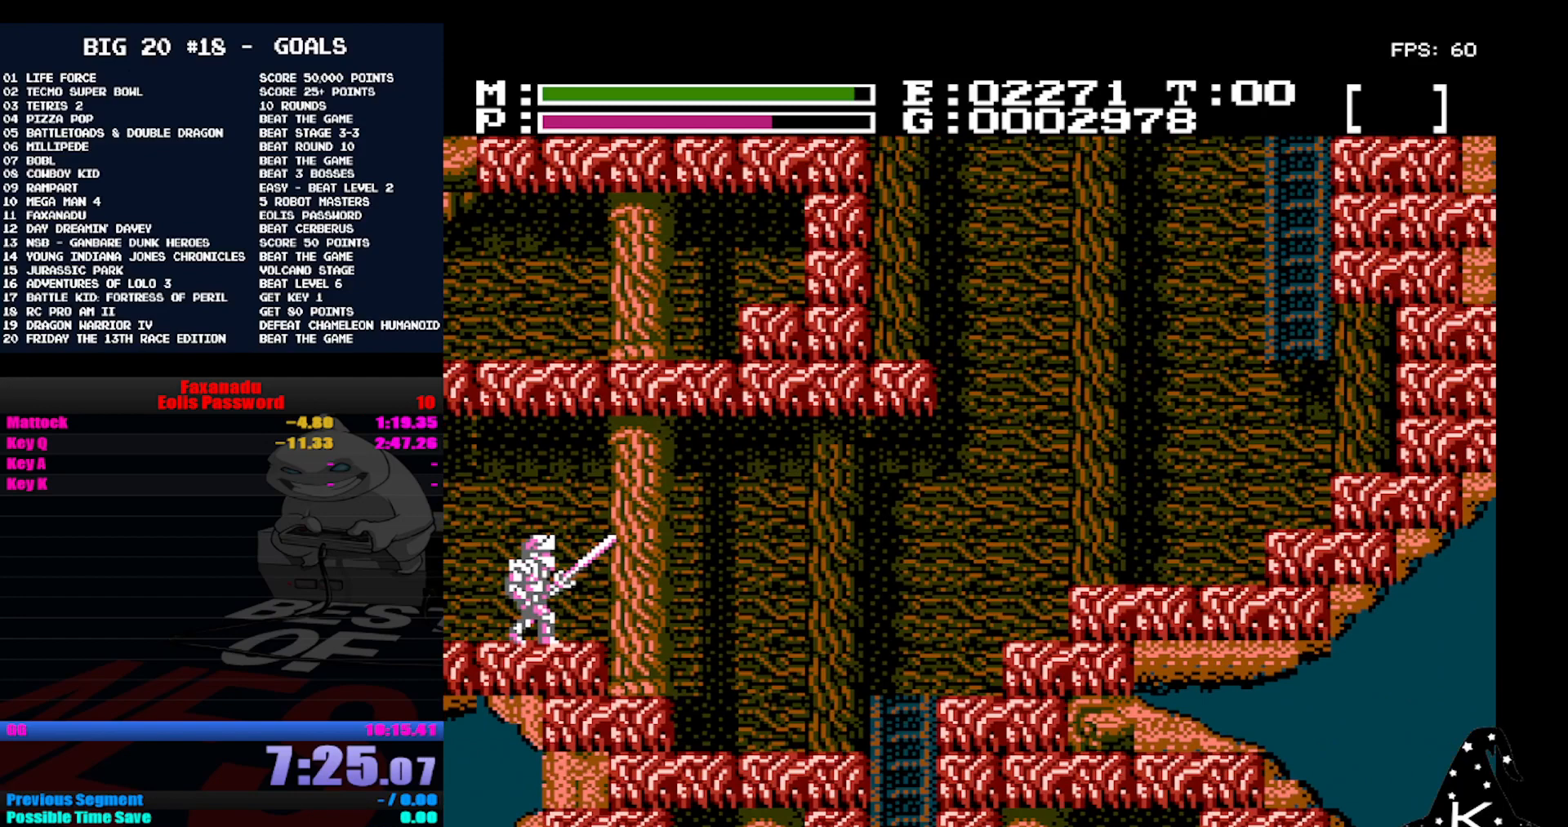
{"buttons": [], "events": []}
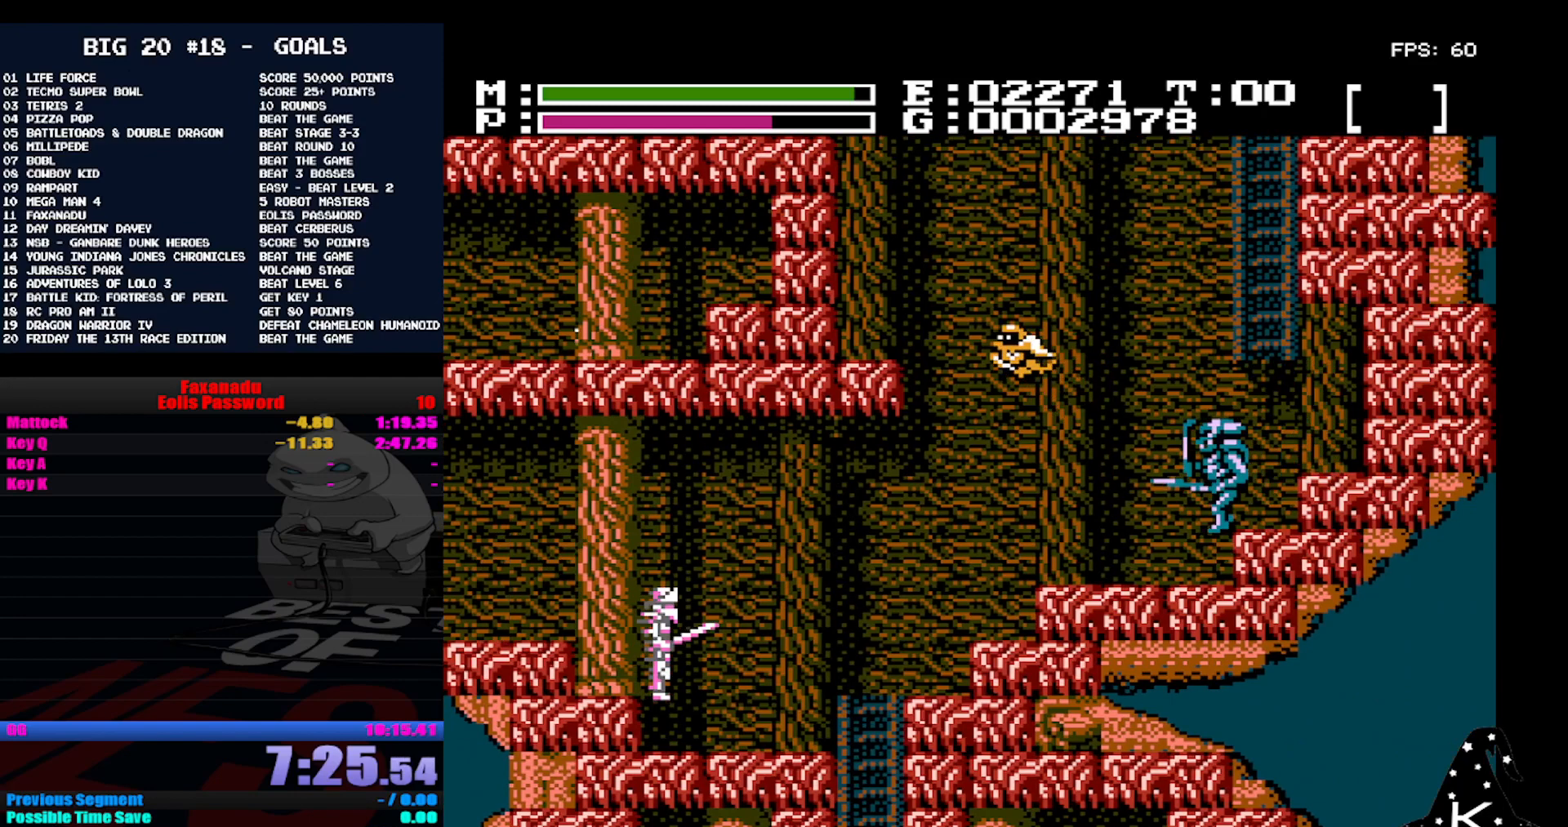
{"buttons": ["A"], "events": [[500, "A", "down"]]}
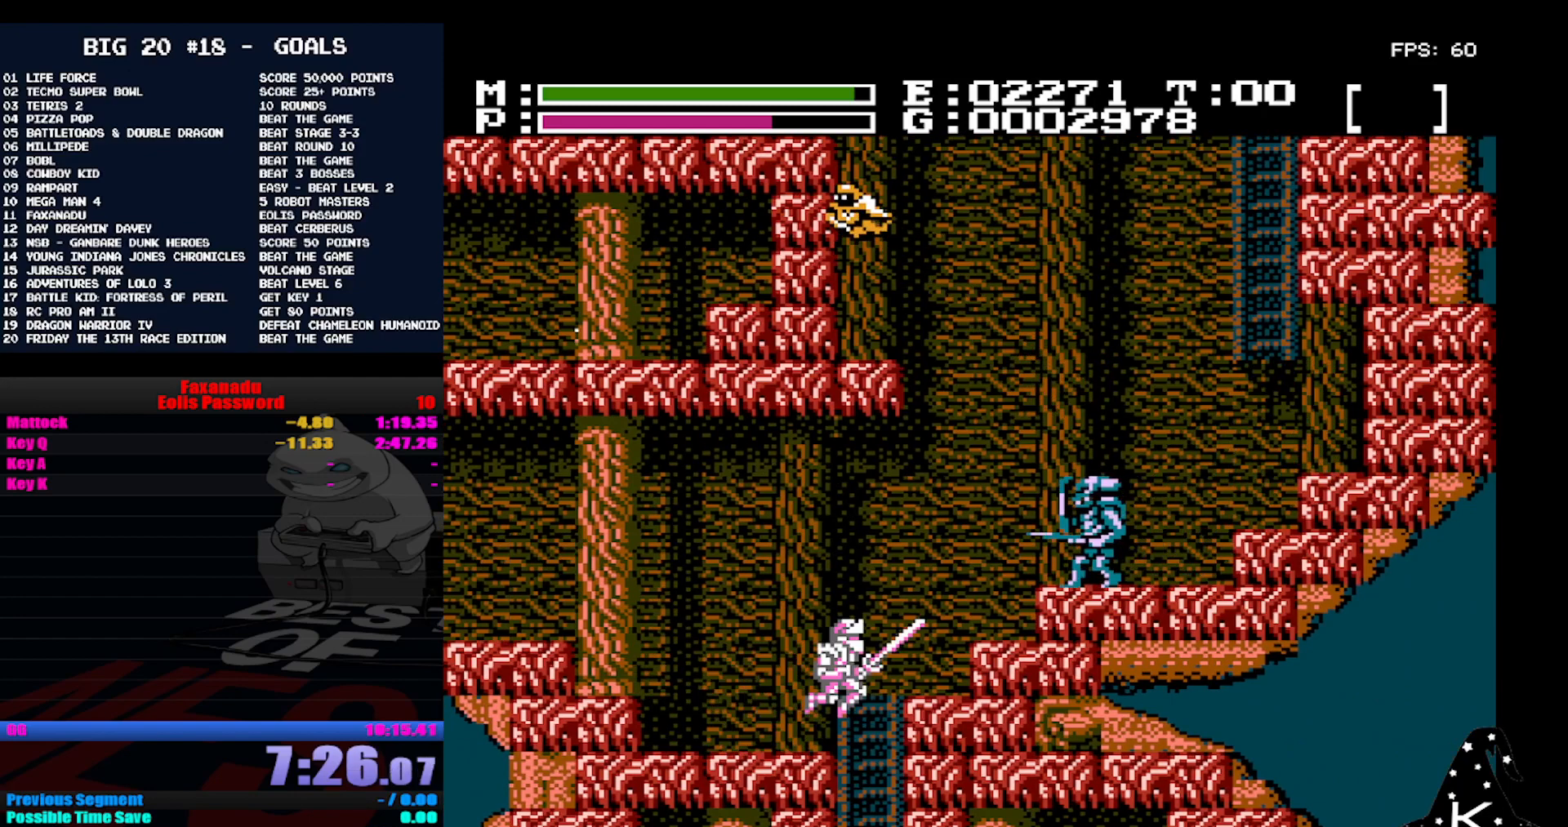
{"buttons": ["B"], "events": [[233, "A", "up"], [333, "B", "down"], [400, "B", "up"], [467, "B", "down"]]}
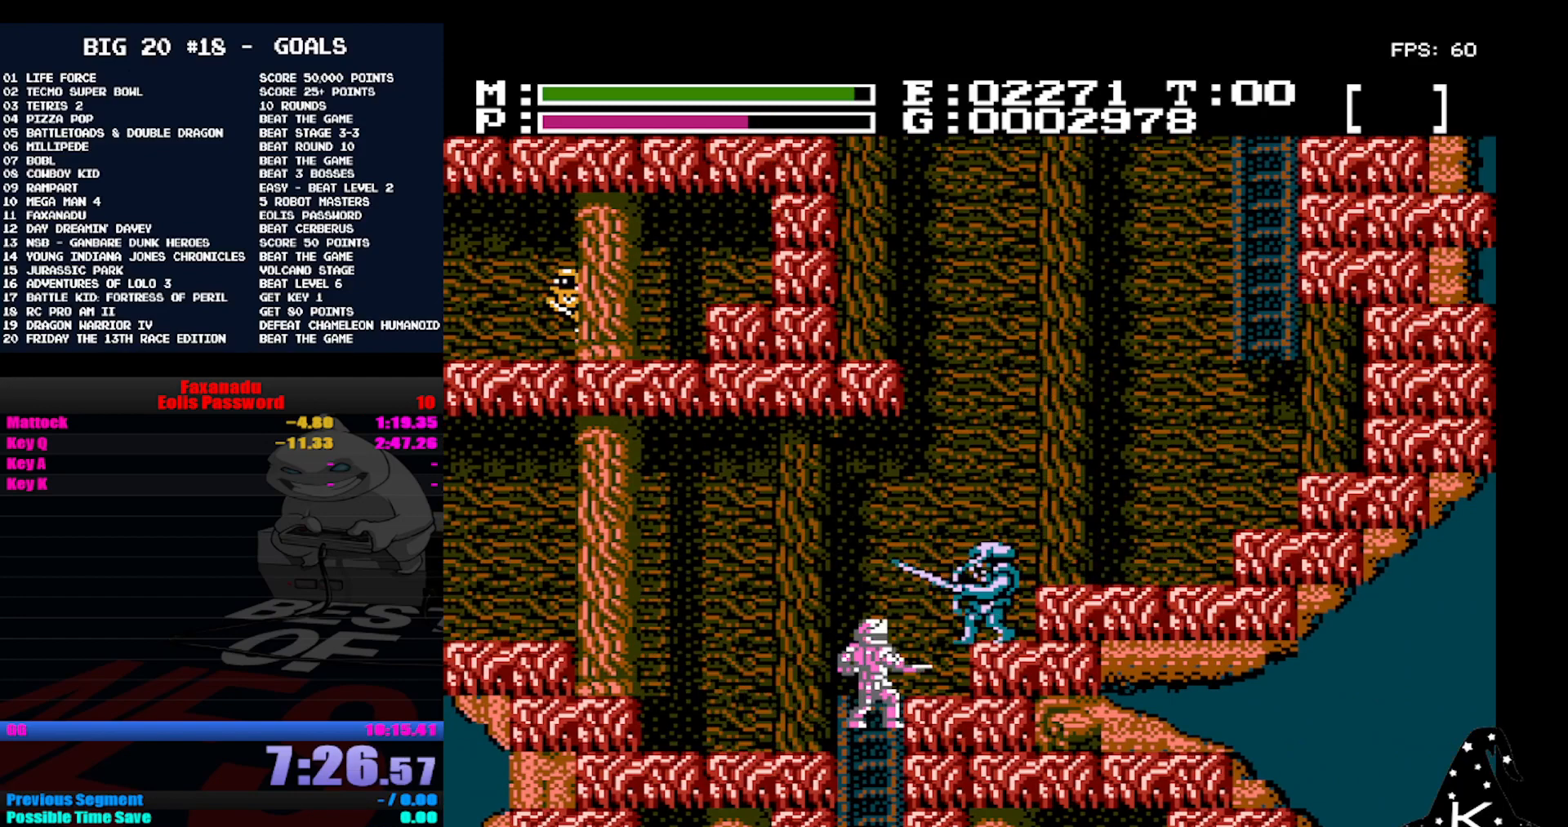
{"buttons": ["B"], "events": [[167, "B", "up"], [233, "B", "down"], [333, "B", "up"], [400, "B", "down"]]}
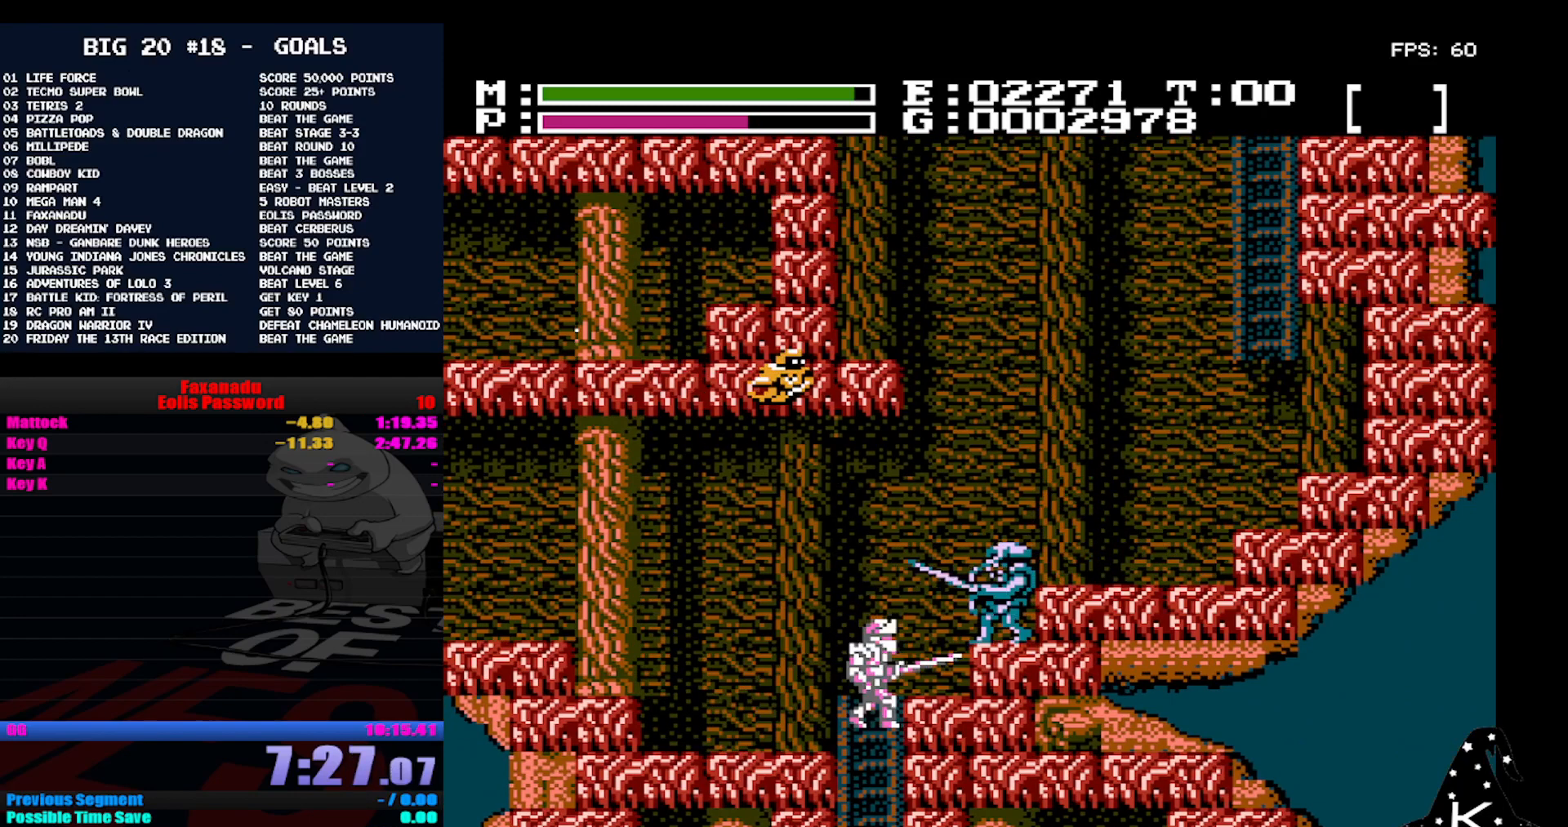
{"buttons": ["A"], "events": [[167, "B", "up"], [467, "A", "down"]]}